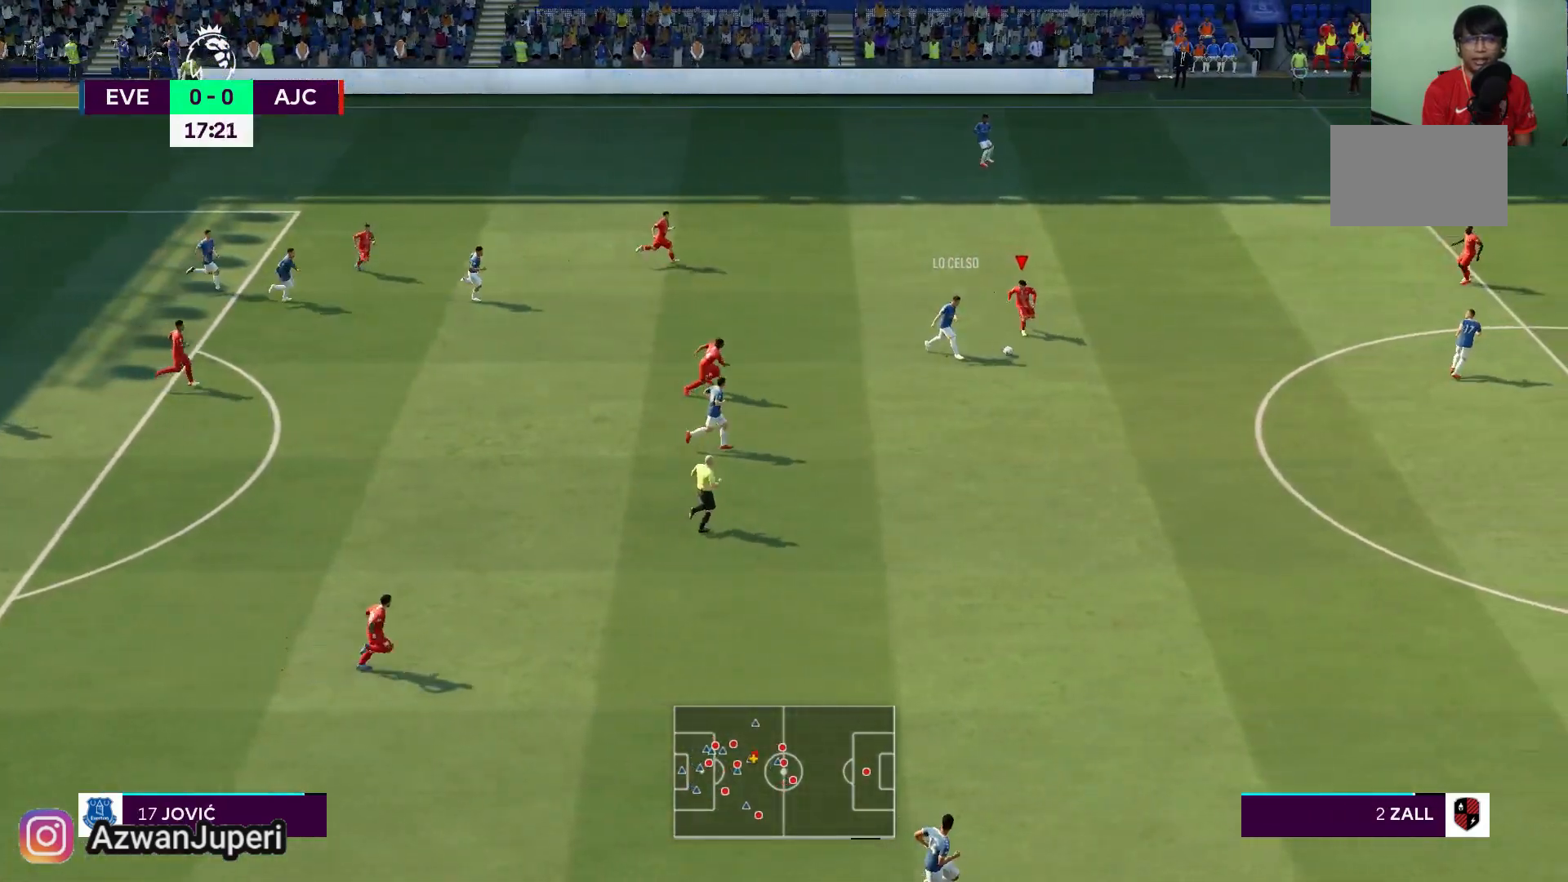
Gameplay with a controller (Xbox layout); each line is a JSON object with the inputs held at the frame after it (dt_ms = milliseconds from this image to that frame). "events" lists button and stick changes between this image and that frame as [ms after this image, input, new state], when the widget could be followed in between. Not read: L1 L2 L3 R1 R2 R3.
{"dt_ms": 500, "buttons": [], "left_stick": "center", "right_stick": "center", "events": [[167, "left_stick", "down"], [467, "left_stick", "center"]]}
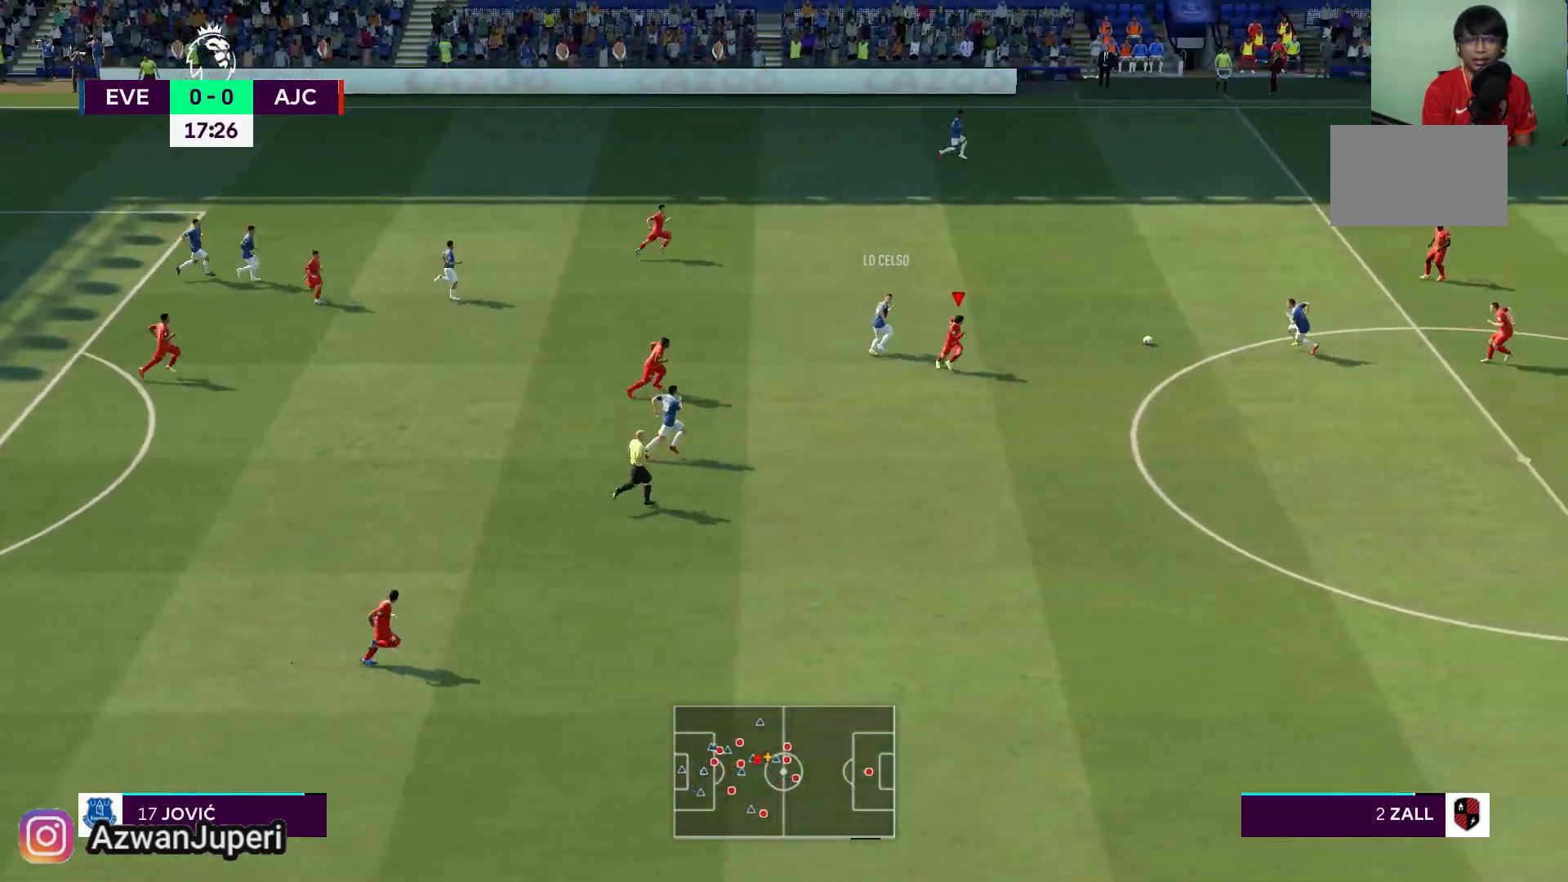
{"dt_ms": 500, "buttons": [], "left_stick": "center", "right_stick": "center", "events": []}
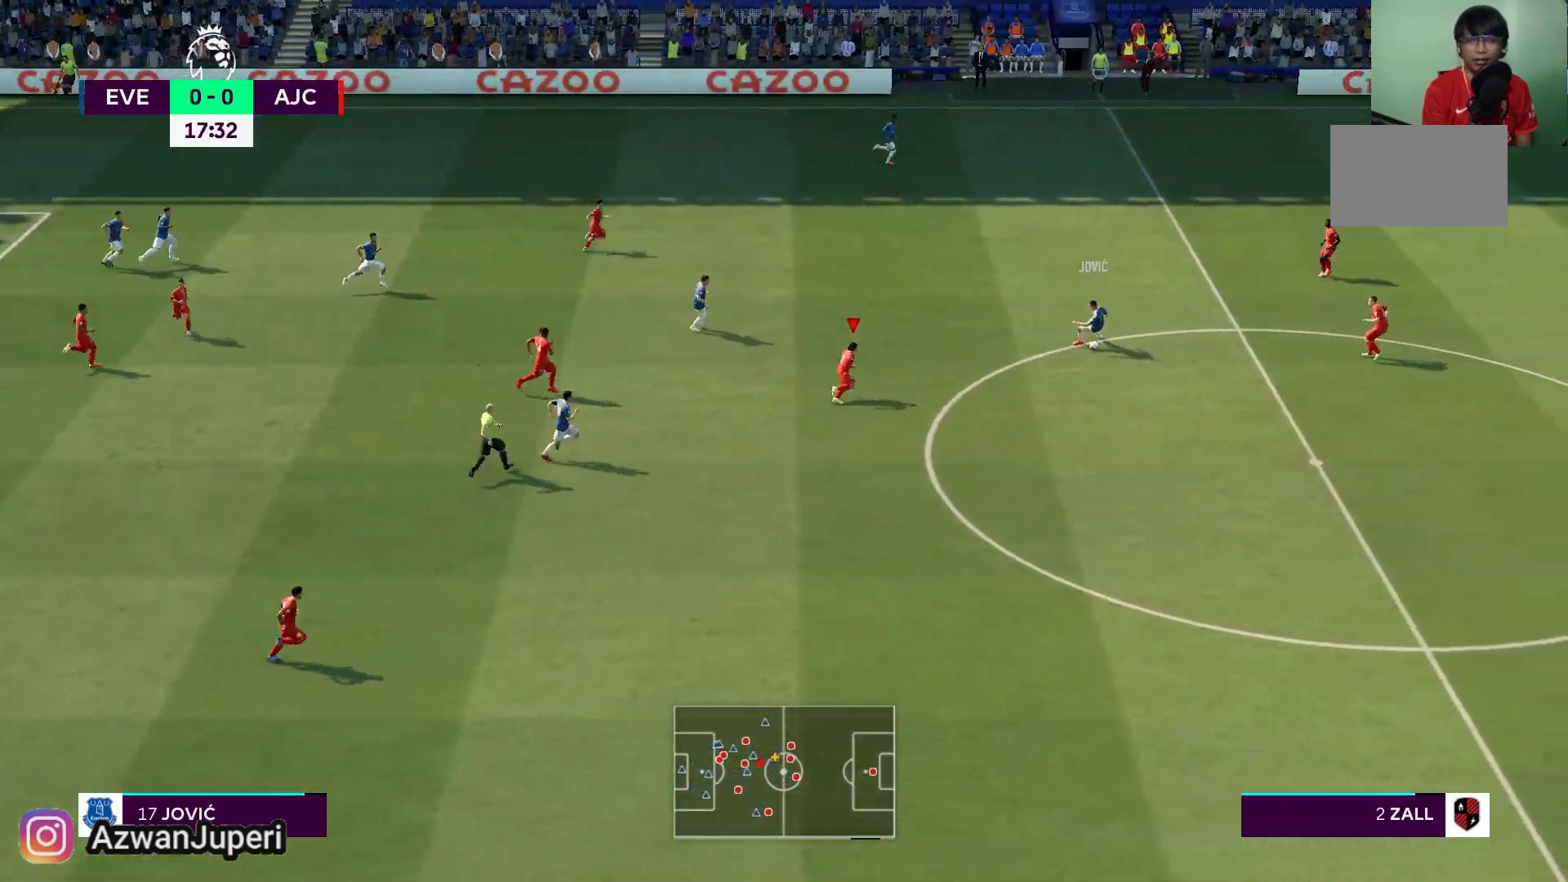
{"dt_ms": 500, "buttons": [], "left_stick": "center", "right_stick": "center", "events": []}
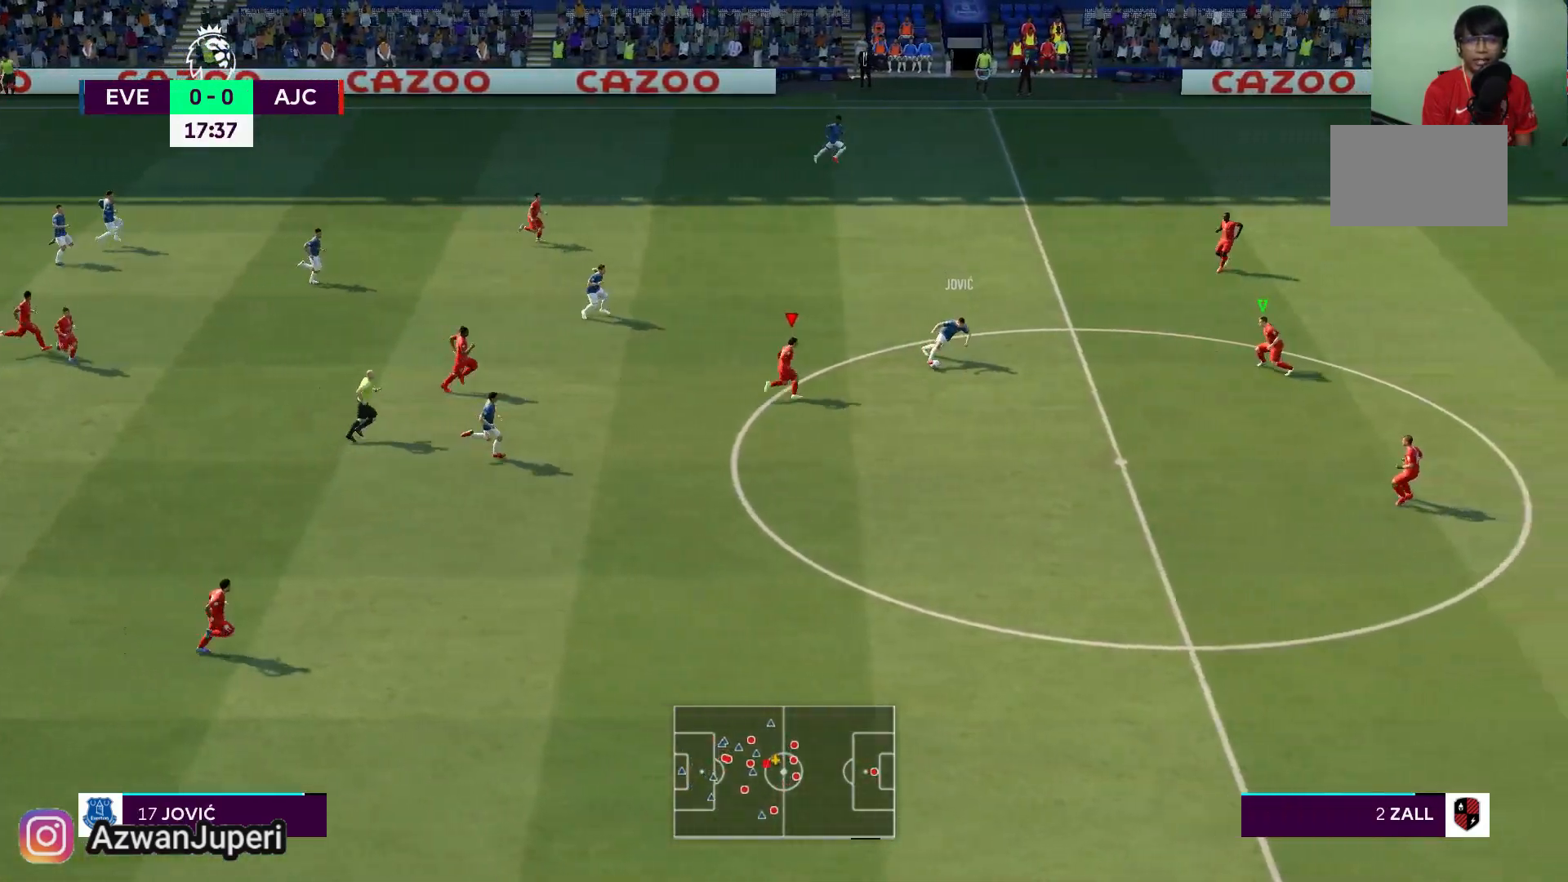
{"dt_ms": 500, "buttons": [], "left_stick": "left", "right_stick": "center", "events": [[133, "left_stick", "up"], [233, "left_stick", "up-left"], [433, "left_stick", "left"]]}
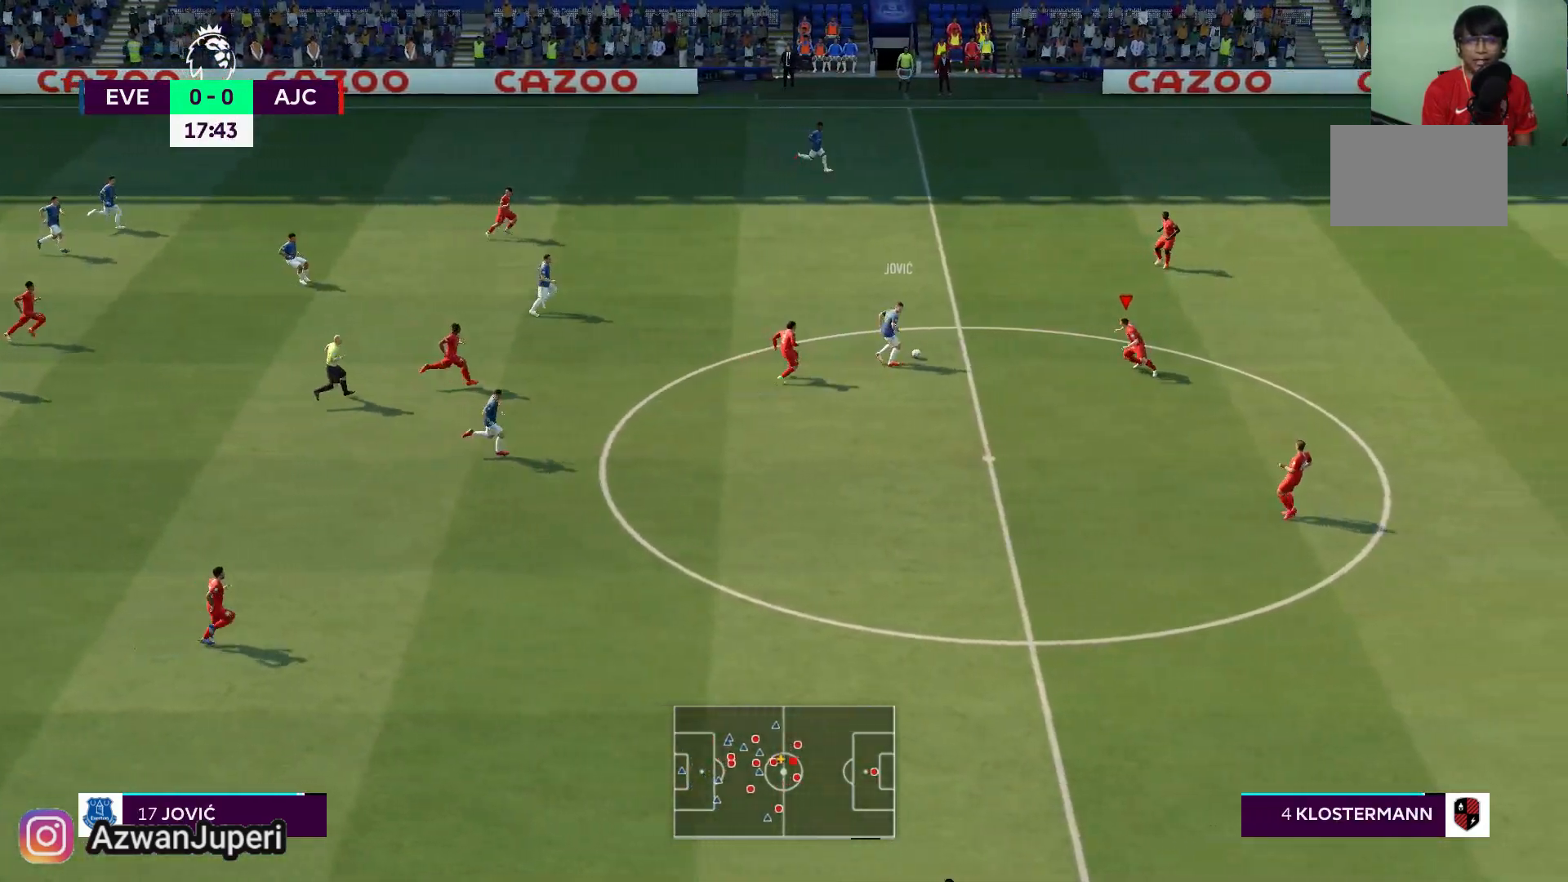
{"dt_ms": 1000, "buttons": [], "left_stick": "up-left", "right_stick": "center"}
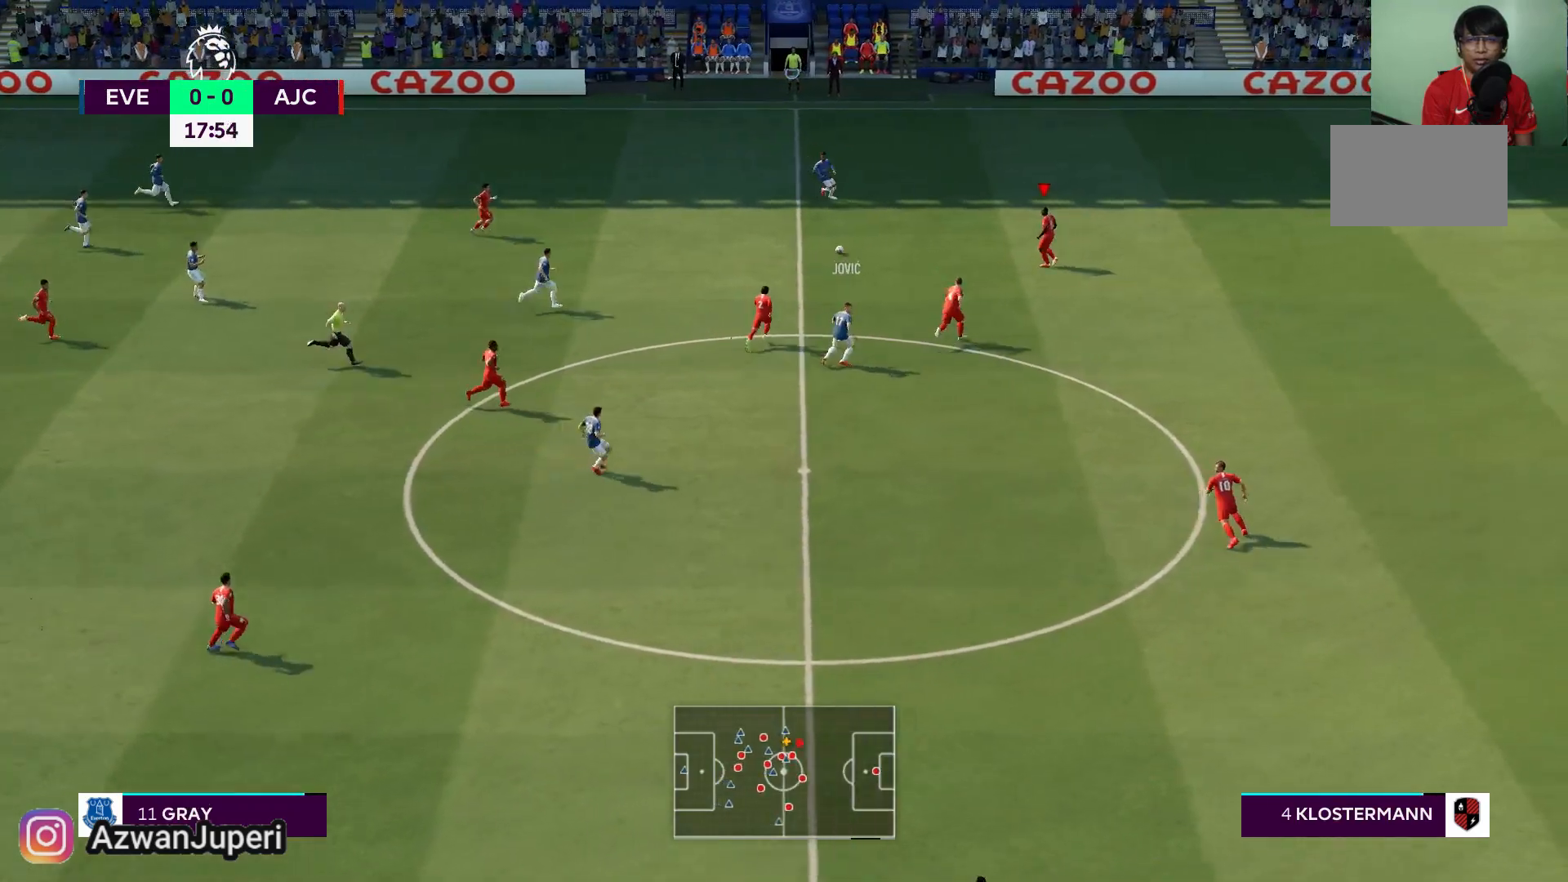
{"dt_ms": 500, "buttons": [], "left_stick": "up-left", "right_stick": "center", "events": []}
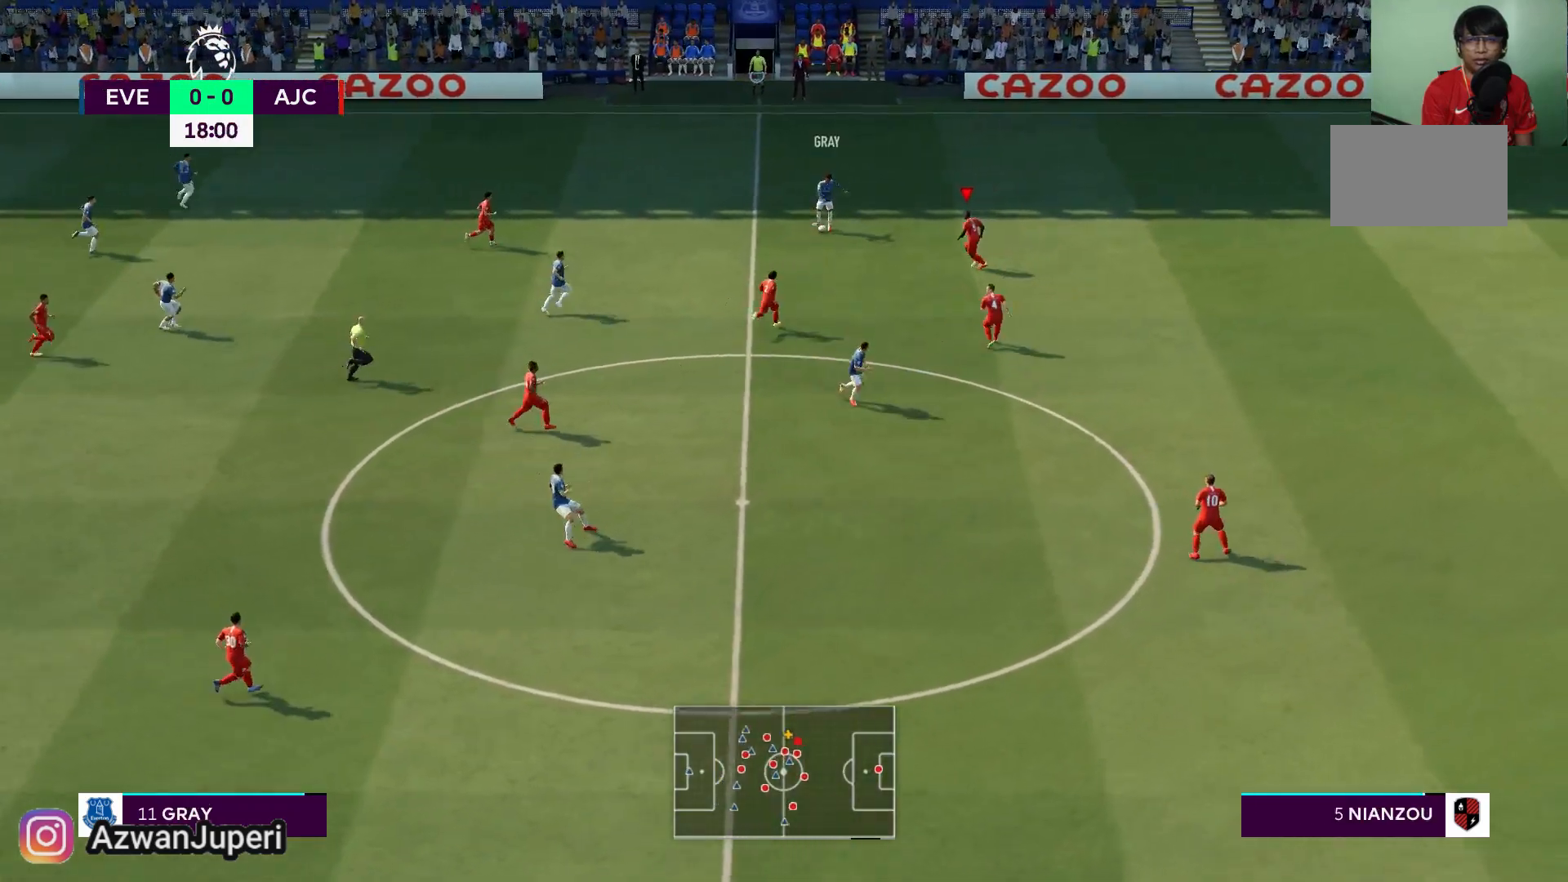
{"dt_ms": 500, "buttons": [], "left_stick": "up", "right_stick": "center", "events": [[400, "left_stick", "up"]]}
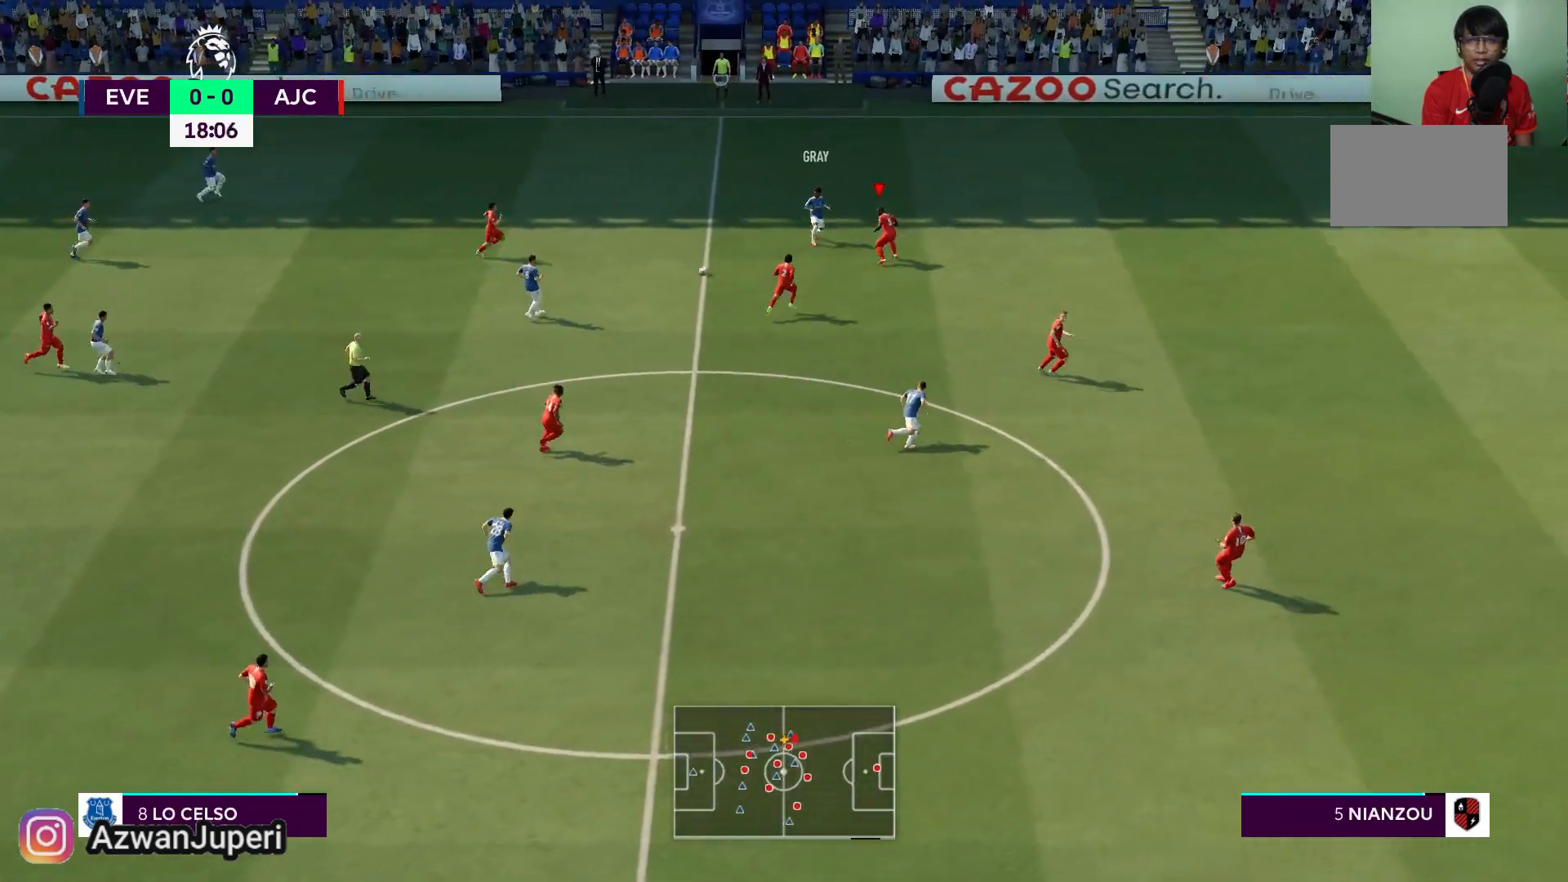
{"dt_ms": 500, "buttons": [], "left_stick": "left", "right_stick": "center", "events": [[233, "left_stick", "up-left"], [500, "left_stick", "left"]]}
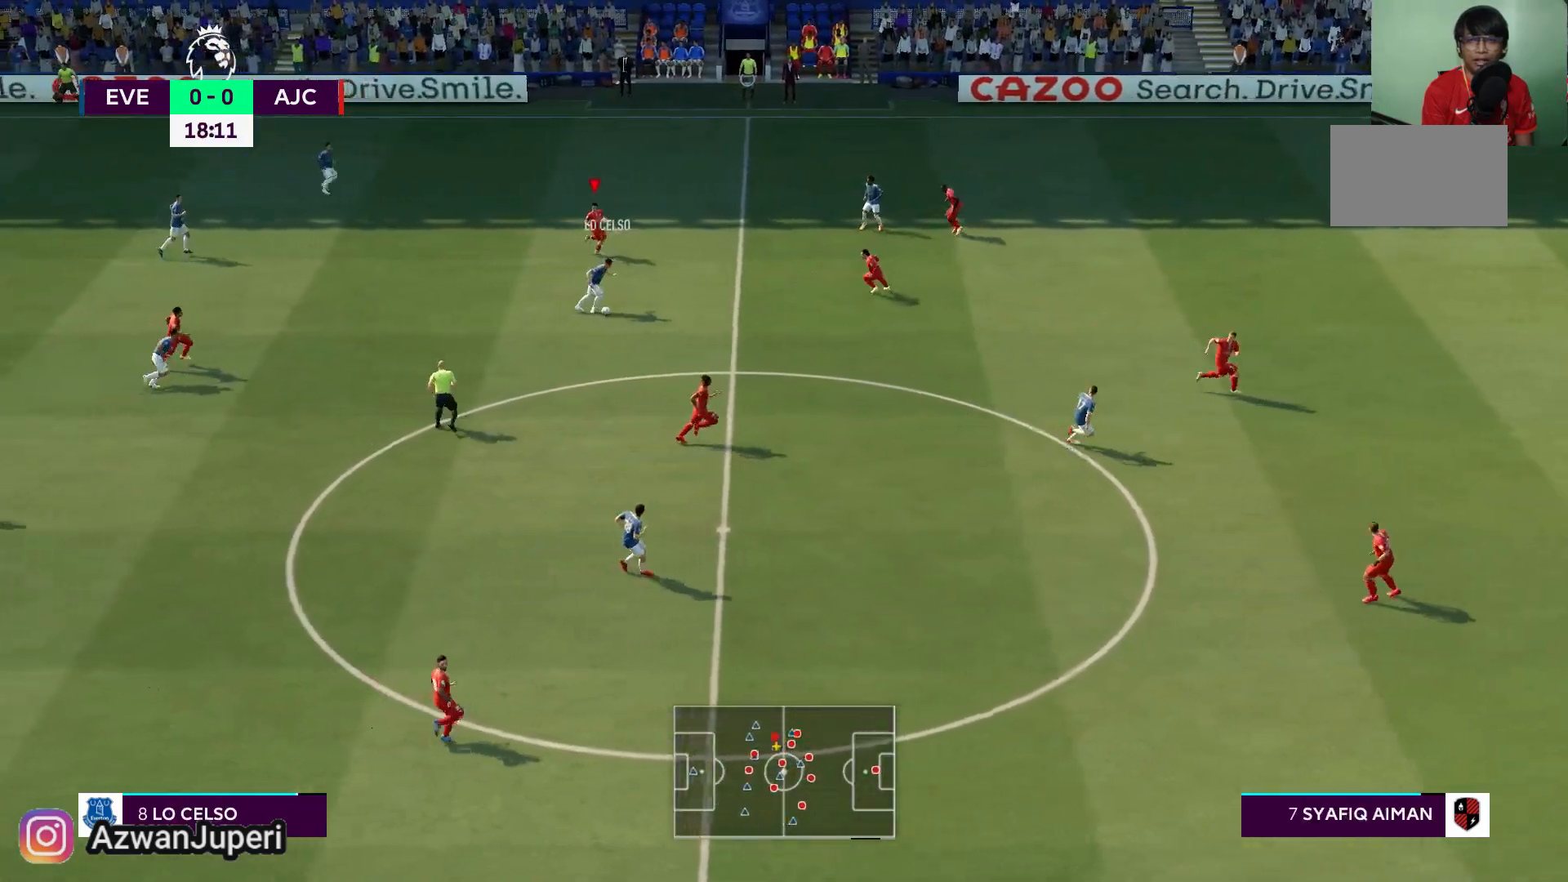
{"dt_ms": 500, "buttons": [], "left_stick": "down-left", "right_stick": "center", "events": [[350, "left_stick", "down-left"]]}
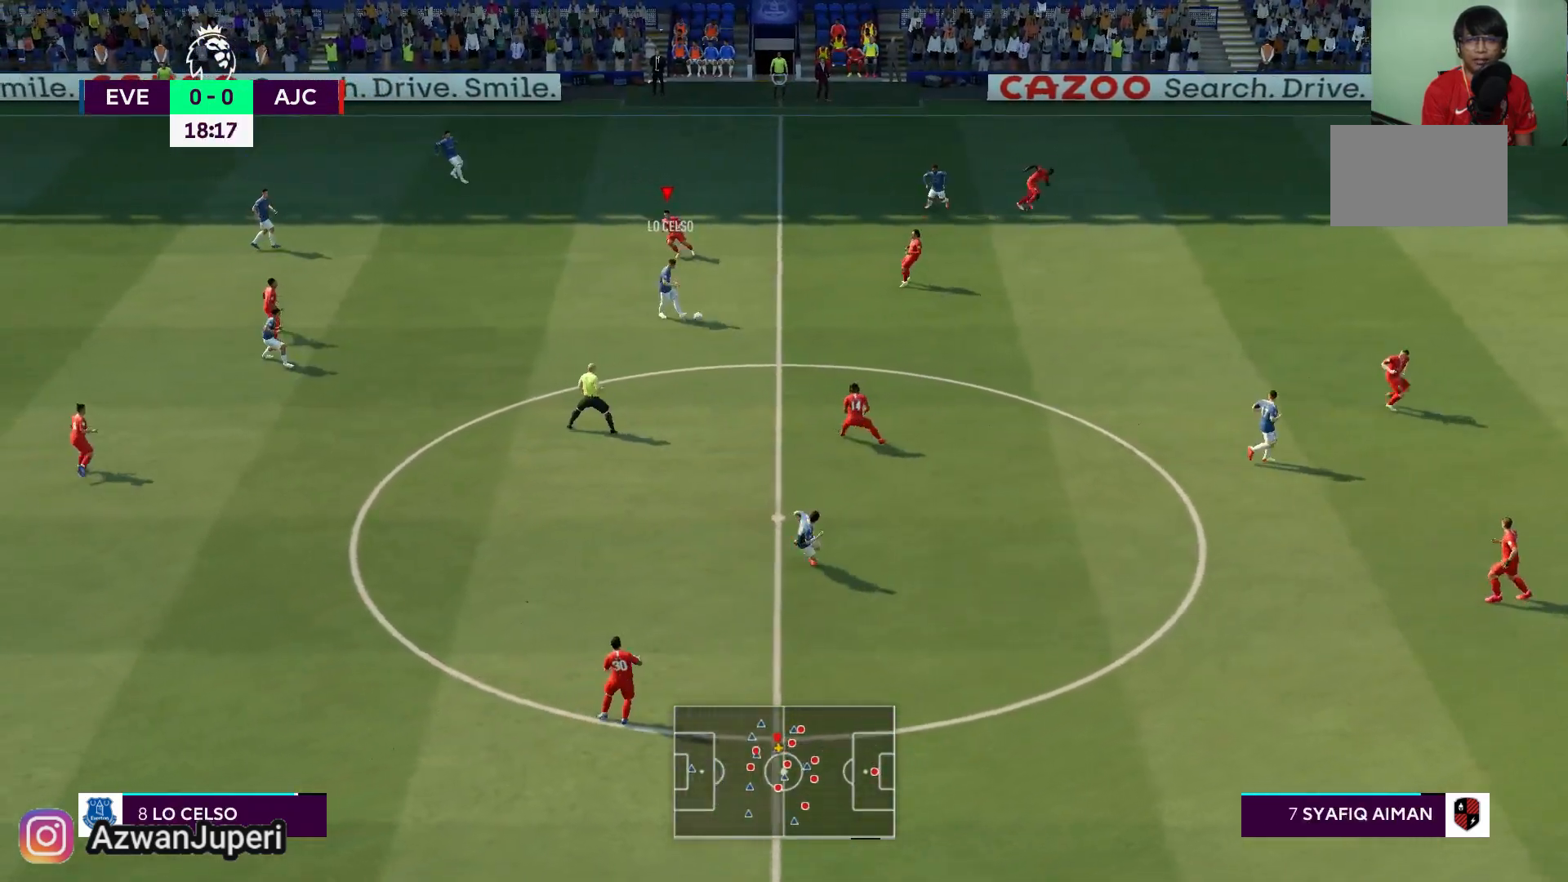
{"dt_ms": 500, "buttons": [], "left_stick": "down-left", "right_stick": "center", "events": []}
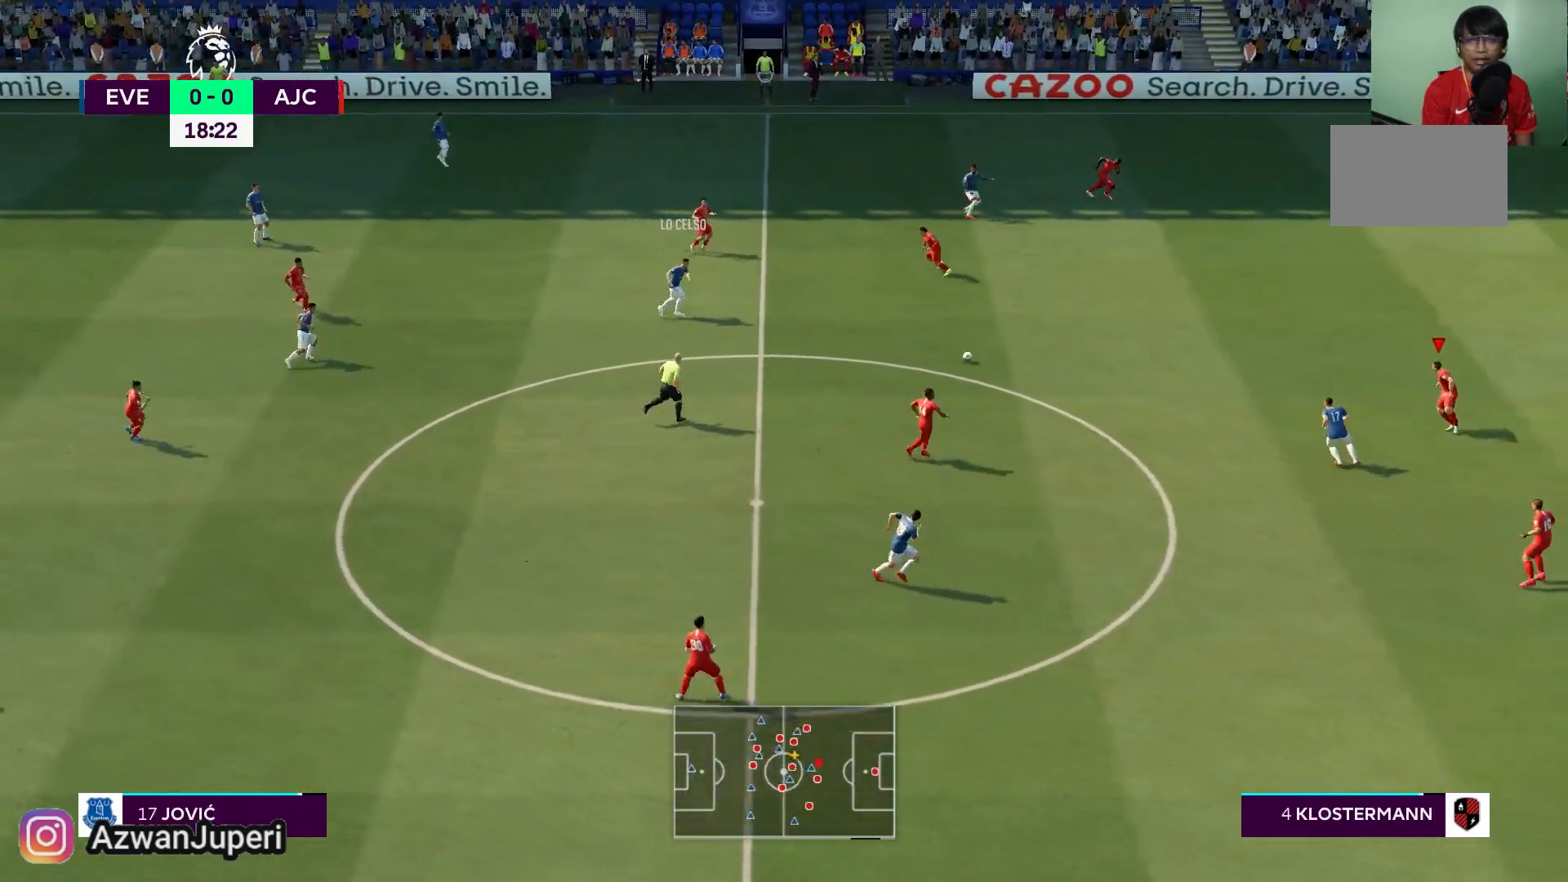
{"dt_ms": 500, "buttons": [], "left_stick": "left", "right_stick": "center", "events": [[133, "left_stick", "down"], [233, "left_stick", "down-left"], [333, "left_stick", "left"]]}
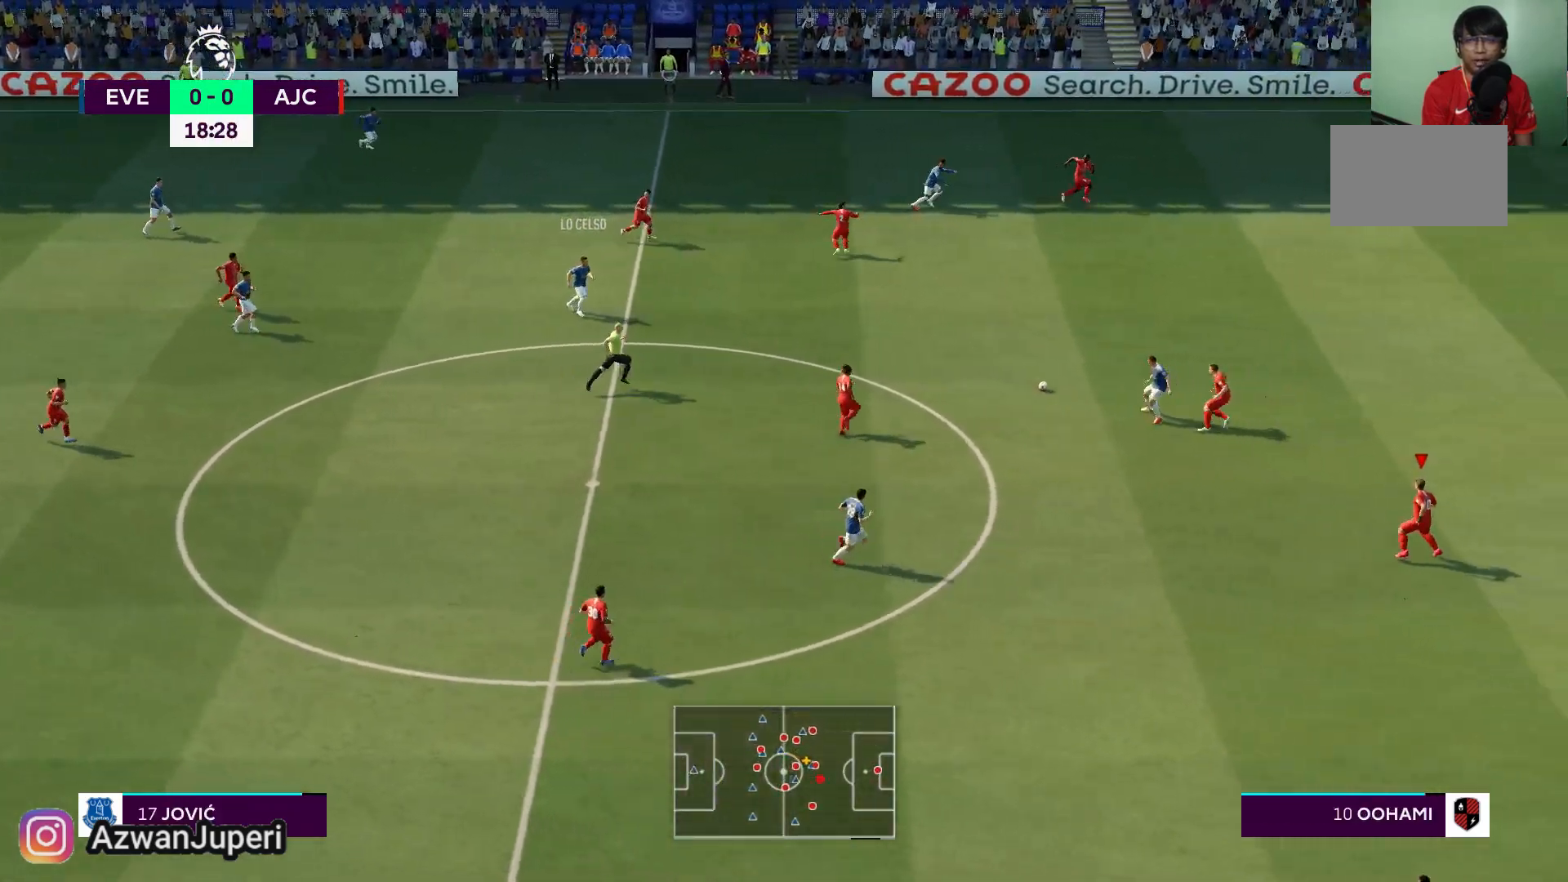
{"dt_ms": 500, "buttons": [], "left_stick": "up-left", "right_stick": "center", "events": [[33, "left_stick", "up-left"]]}
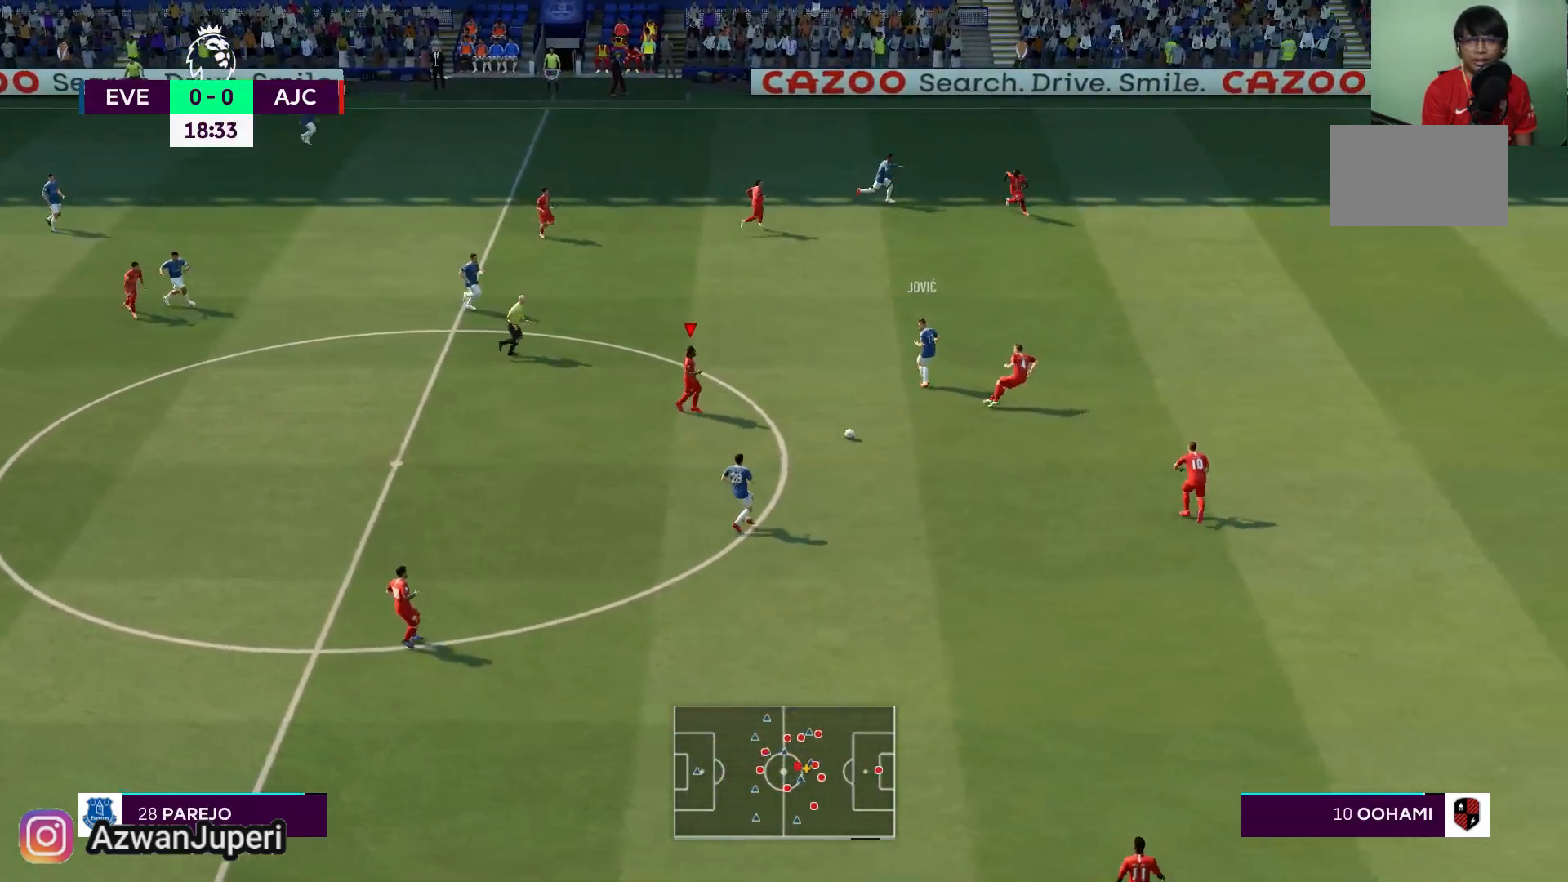
{"dt_ms": 500, "buttons": [], "left_stick": "center", "right_stick": "center", "events": [[50, "left_stick", "up"], [167, "left_stick", "center"]]}
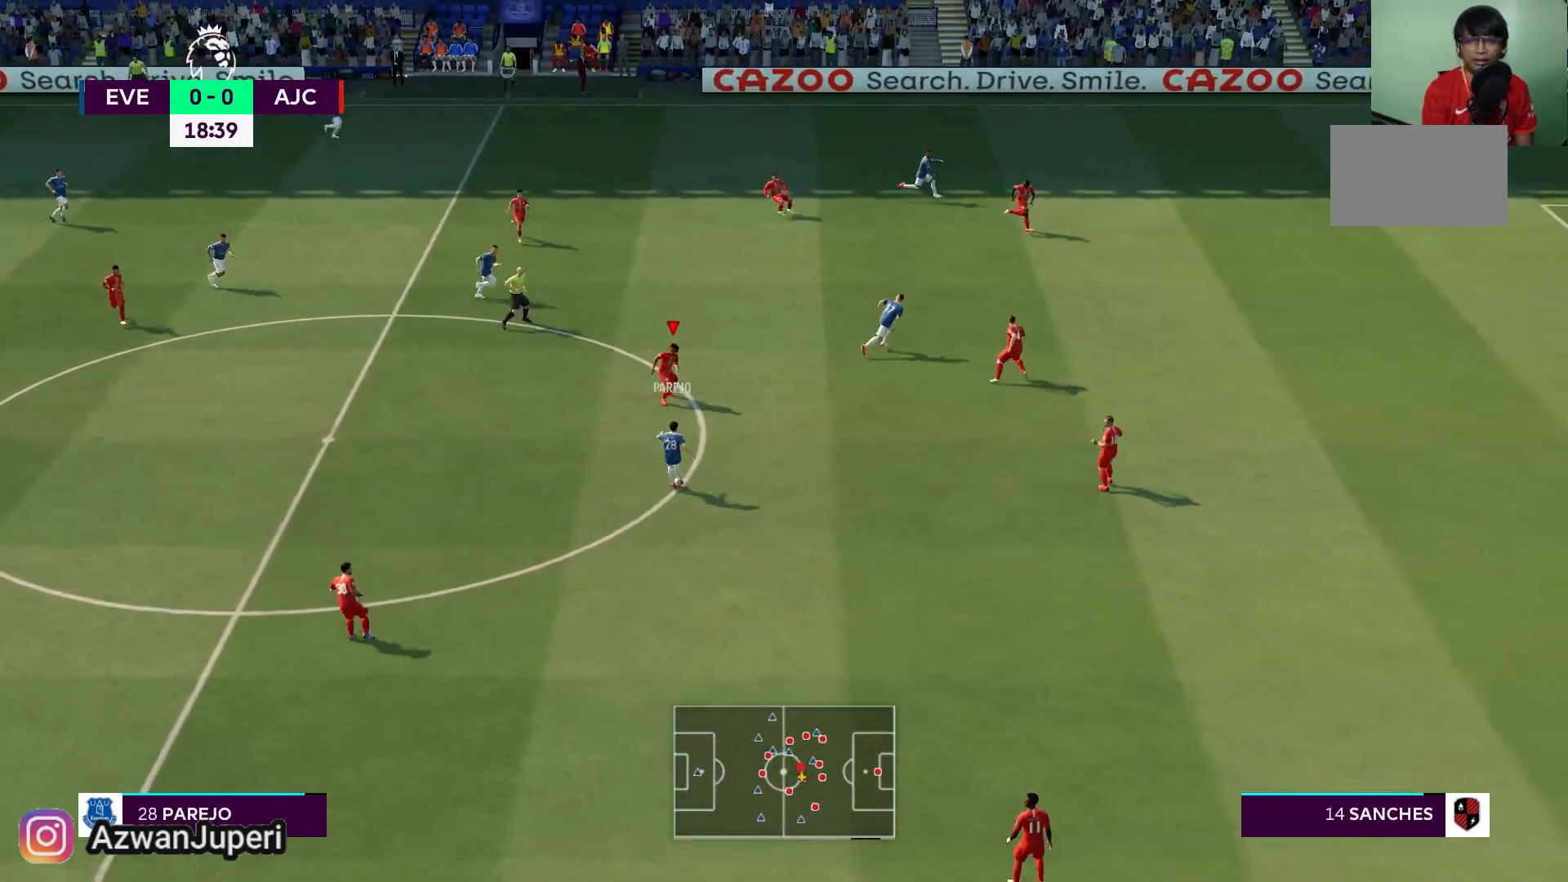
{"dt_ms": 500, "buttons": [], "left_stick": "down", "right_stick": "center", "events": [[217, "left_stick", "down"]]}
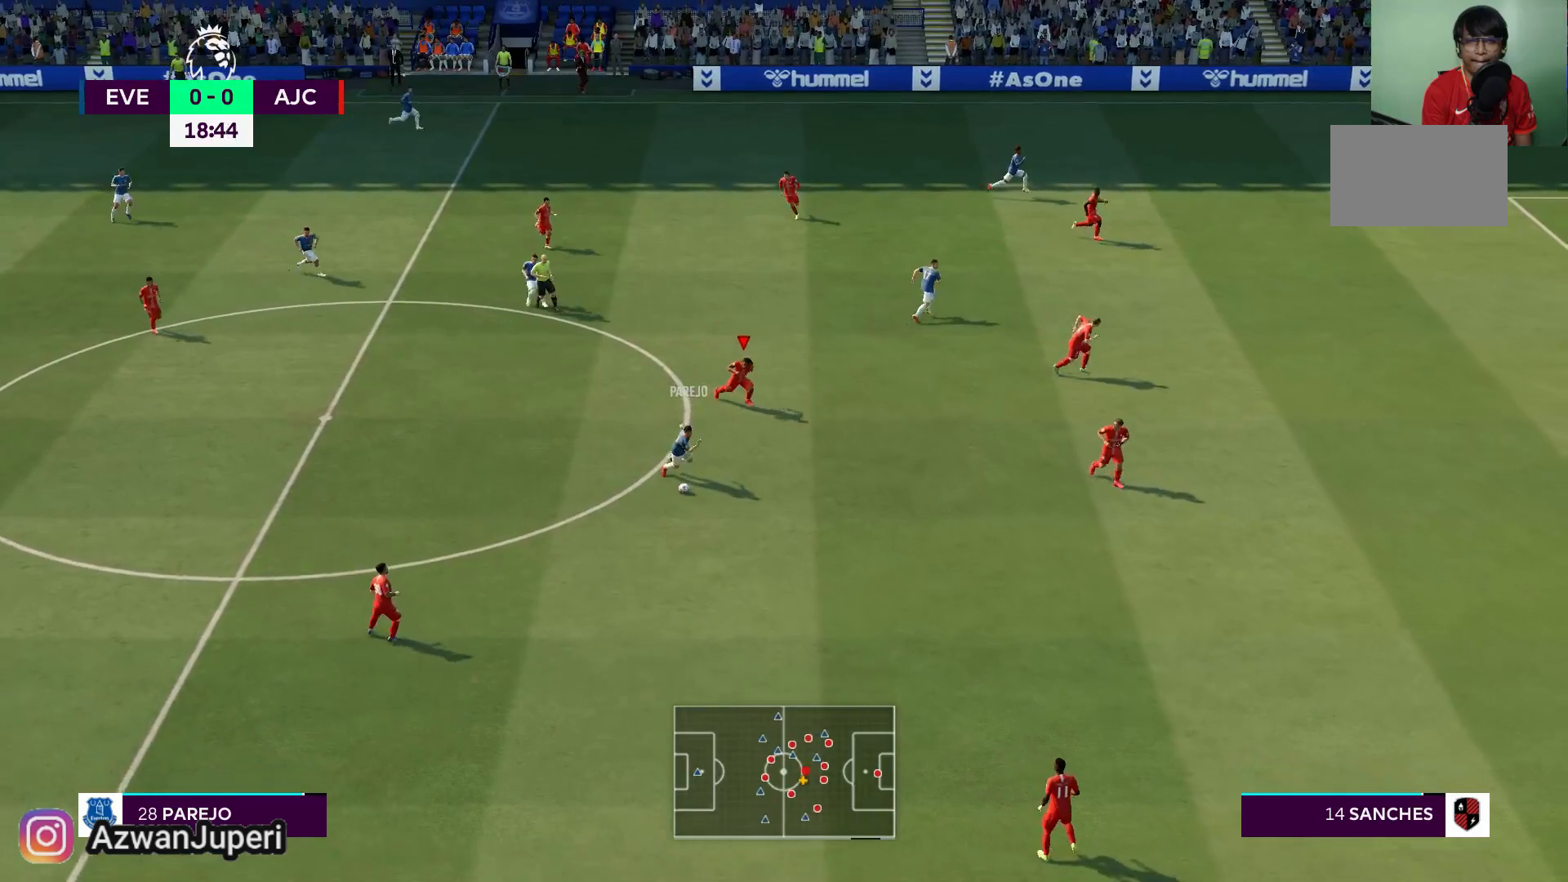
{"dt_ms": 500, "buttons": [], "left_stick": "down", "right_stick": "center", "events": []}
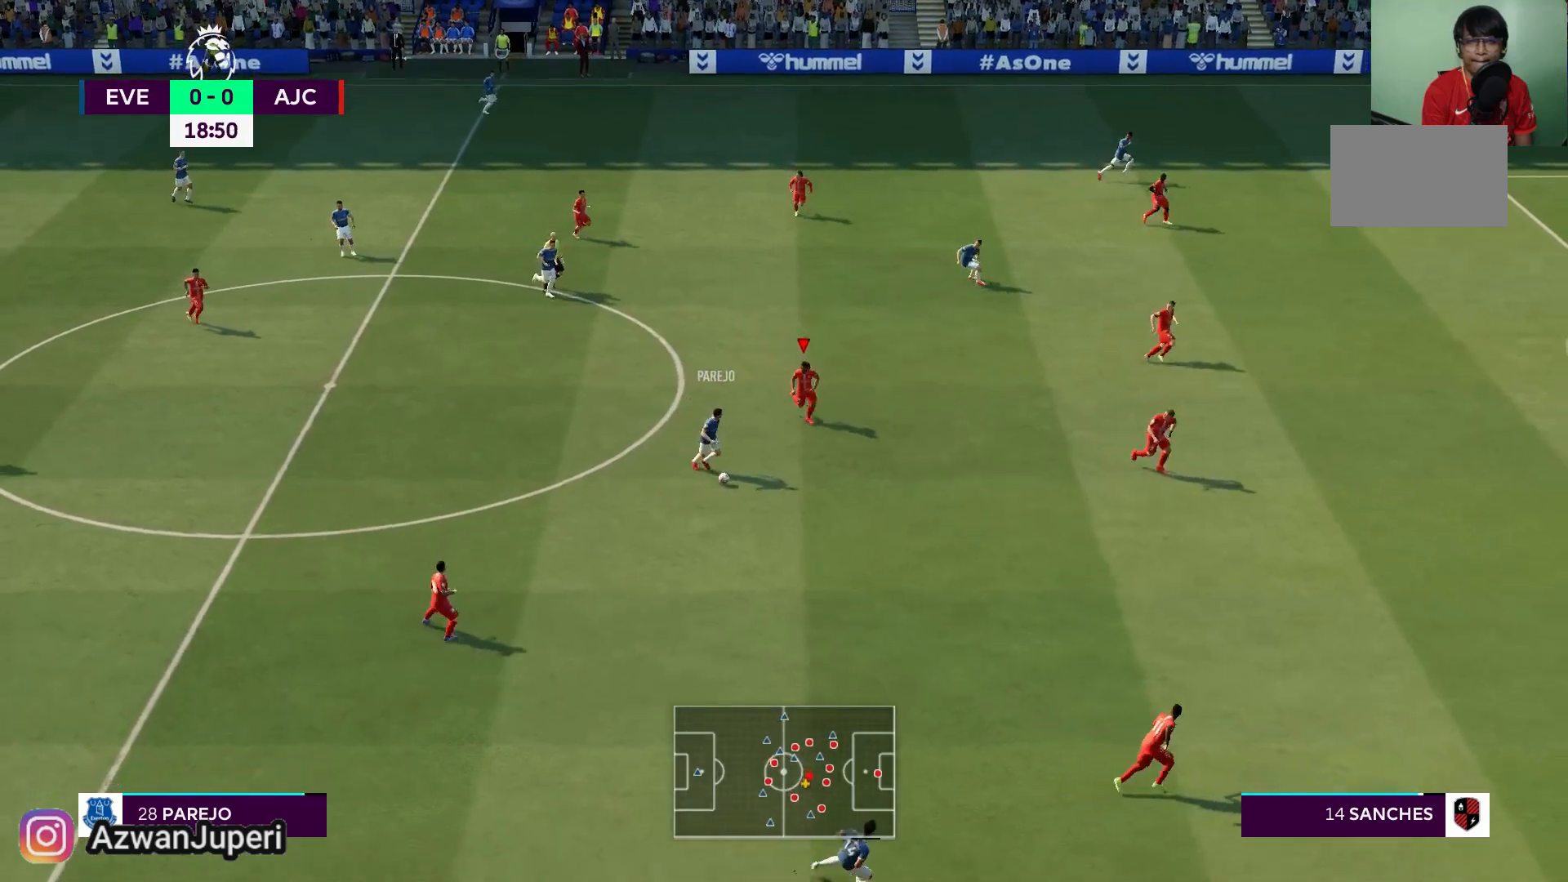
{"dt_ms": 500, "buttons": [], "left_stick": "down-left", "right_stick": "center", "events": [[333, "left_stick", "down-left"]]}
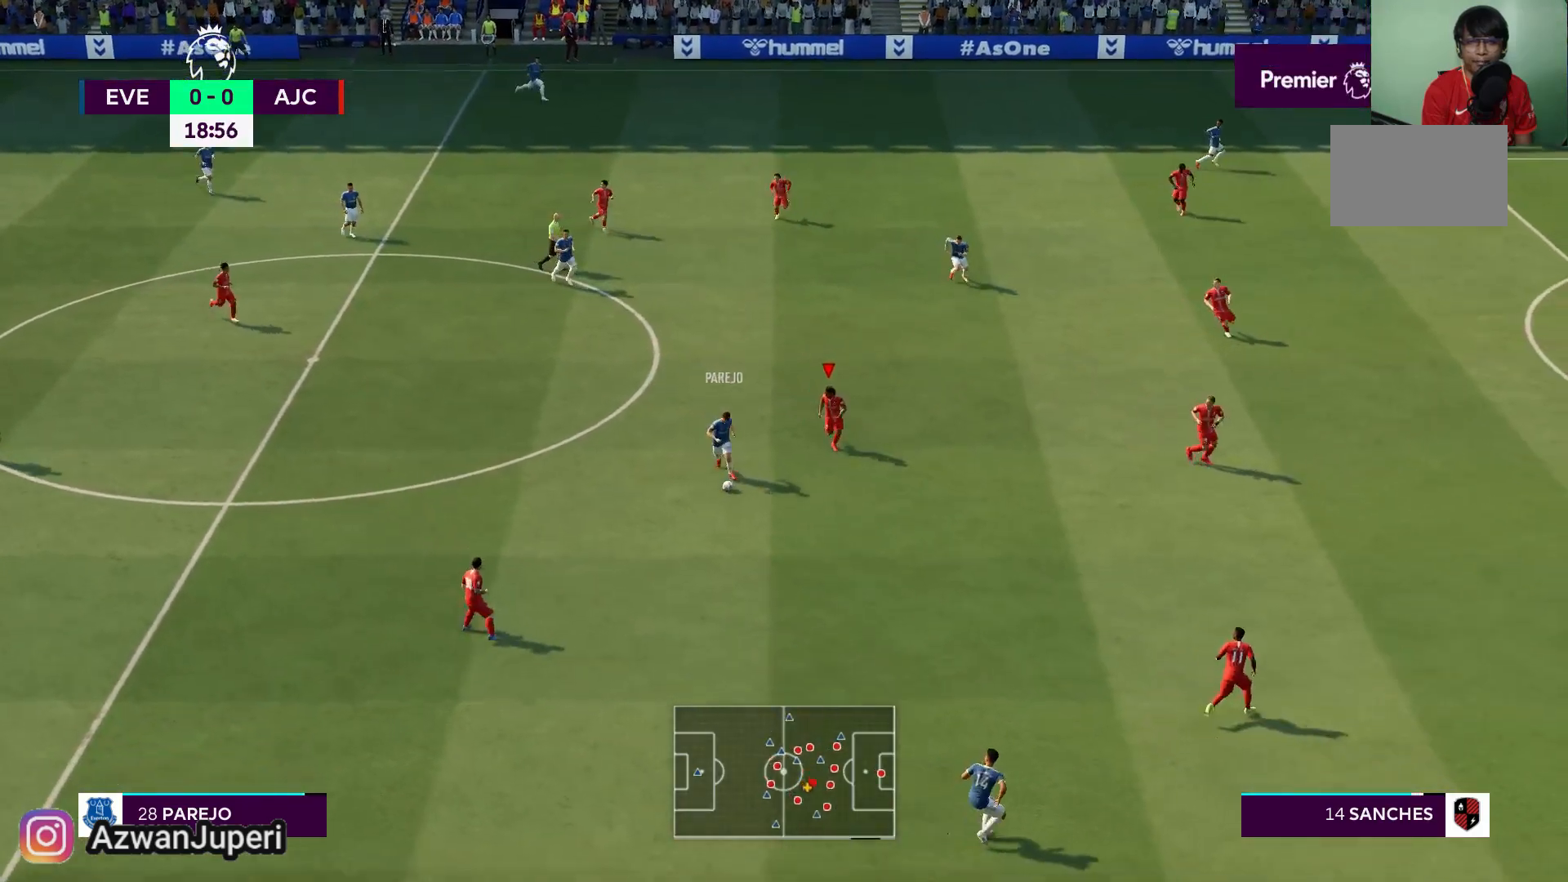
{"dt_ms": 500, "buttons": [], "left_stick": "up-left", "right_stick": "center", "events": [[333, "left_stick", "left"], [467, "left_stick", "up-left"]]}
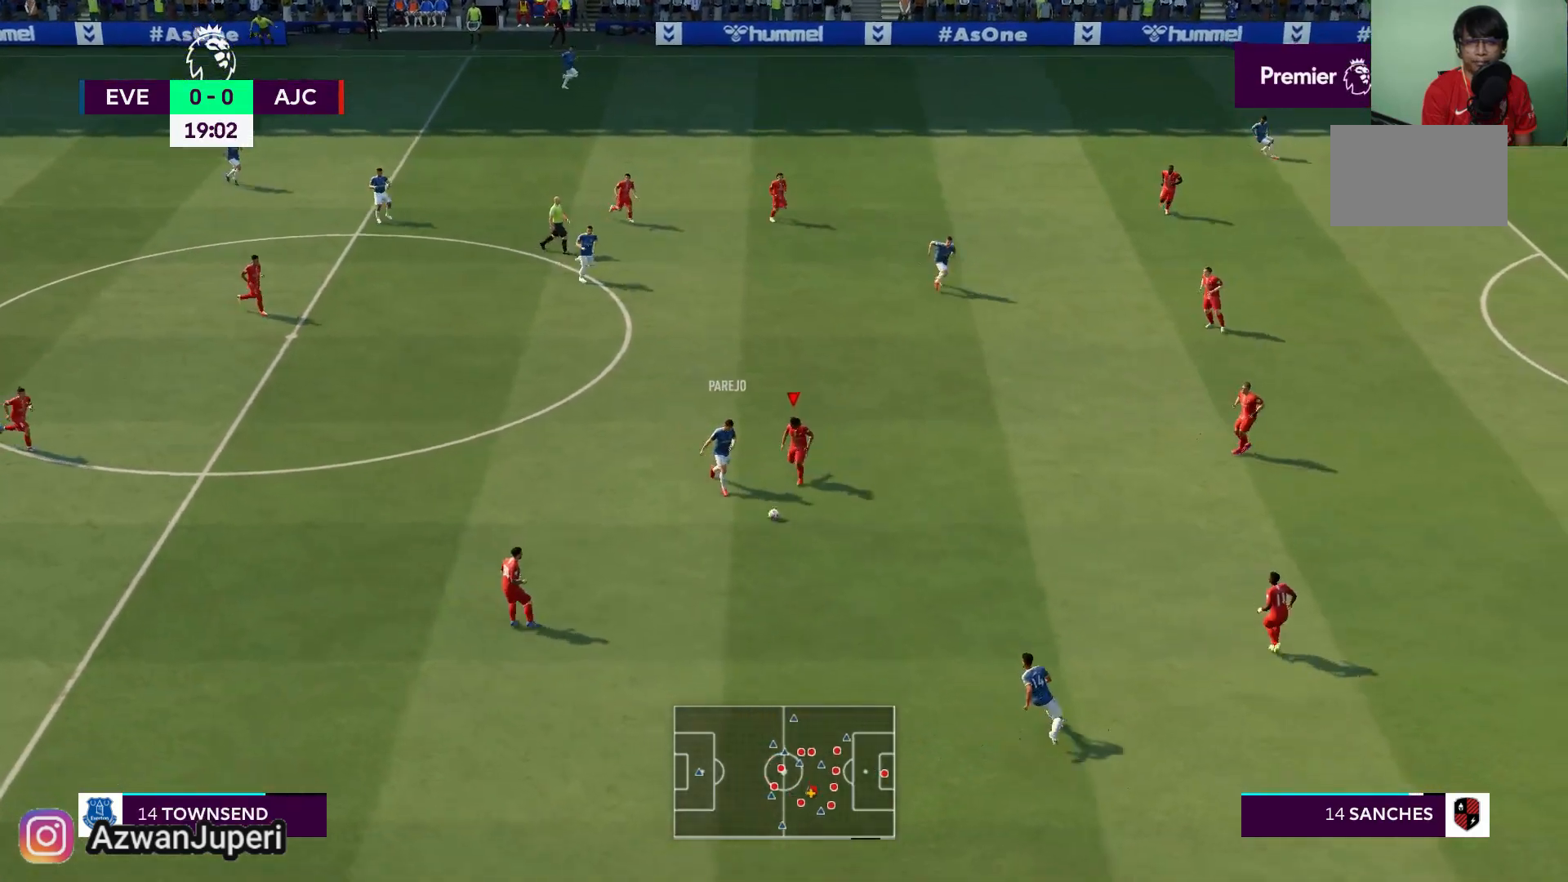
{"dt_ms": 500, "buttons": [], "left_stick": "down", "right_stick": "center", "events": [[267, "left_stick", "down-left"], [400, "left_stick", "down"]]}
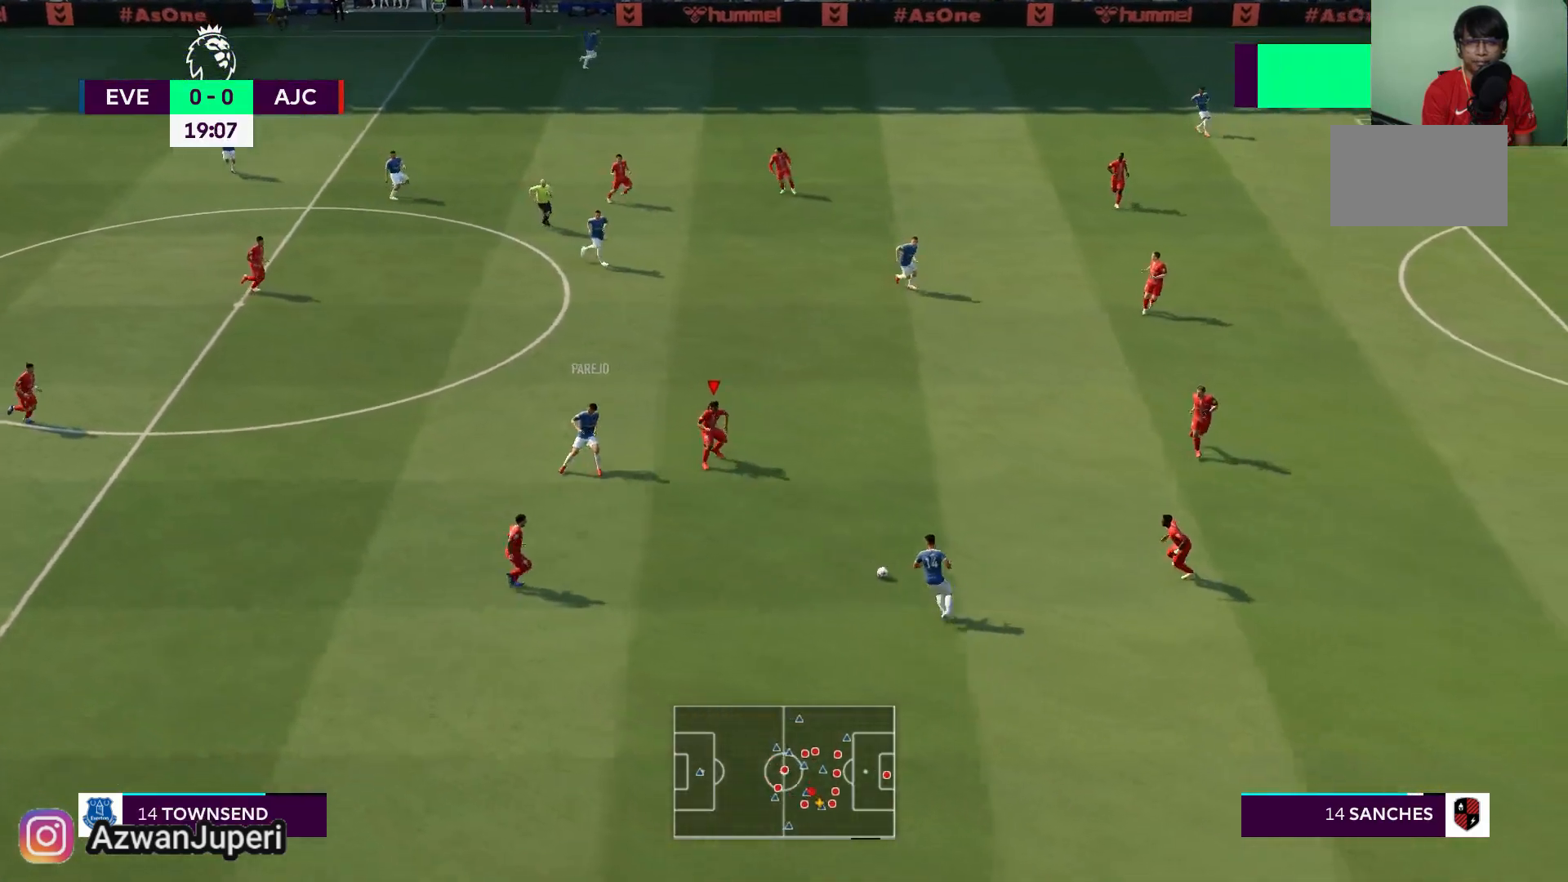
{"dt_ms": 500, "buttons": [], "left_stick": "up-left", "right_stick": "center", "events": [[100, "left_stick", "left"], [233, "left_stick", "up-left"]]}
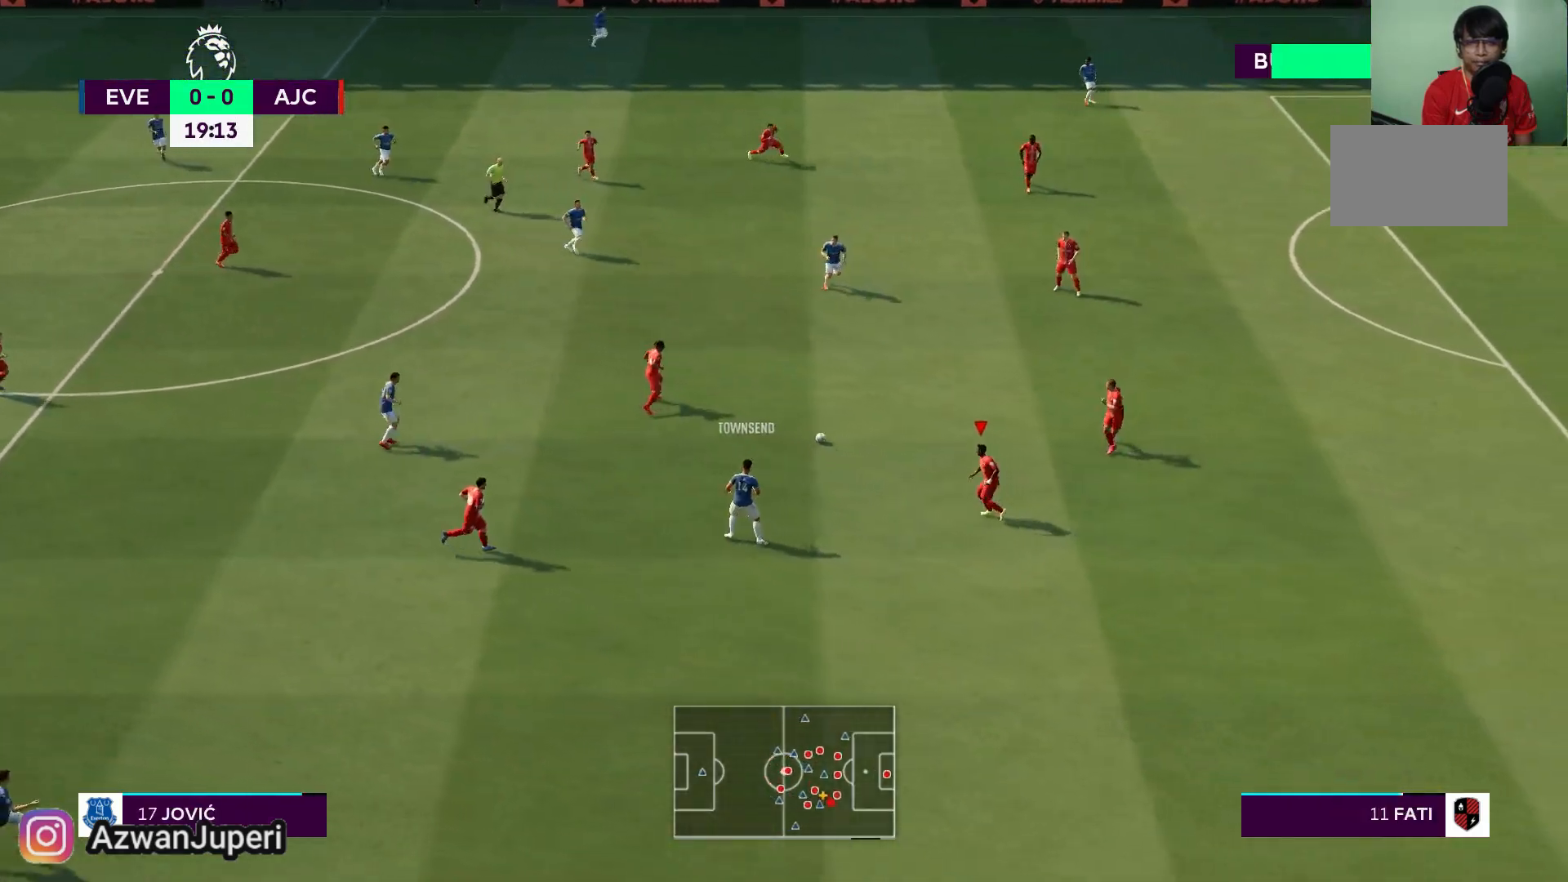
{"dt_ms": 500, "buttons": [], "left_stick": "center", "right_stick": "center", "events": [[400, "left_stick", "center"]]}
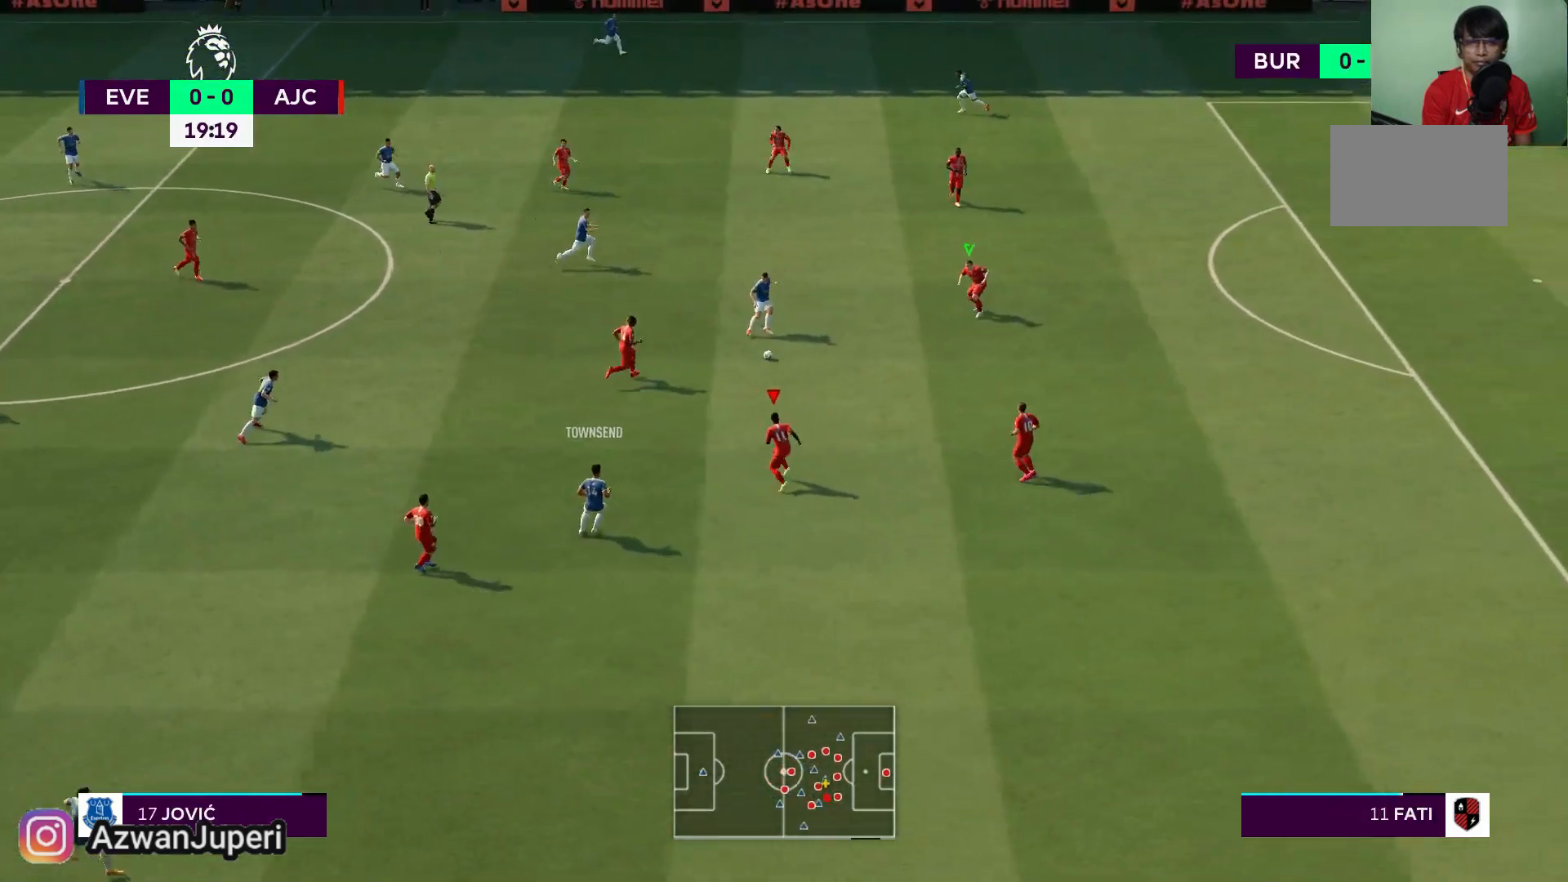
{"dt_ms": 500, "buttons": [], "left_stick": "up-left", "right_stick": "center", "events": [[133, "left_stick", "up"], [233, "left_stick", "up-left"]]}
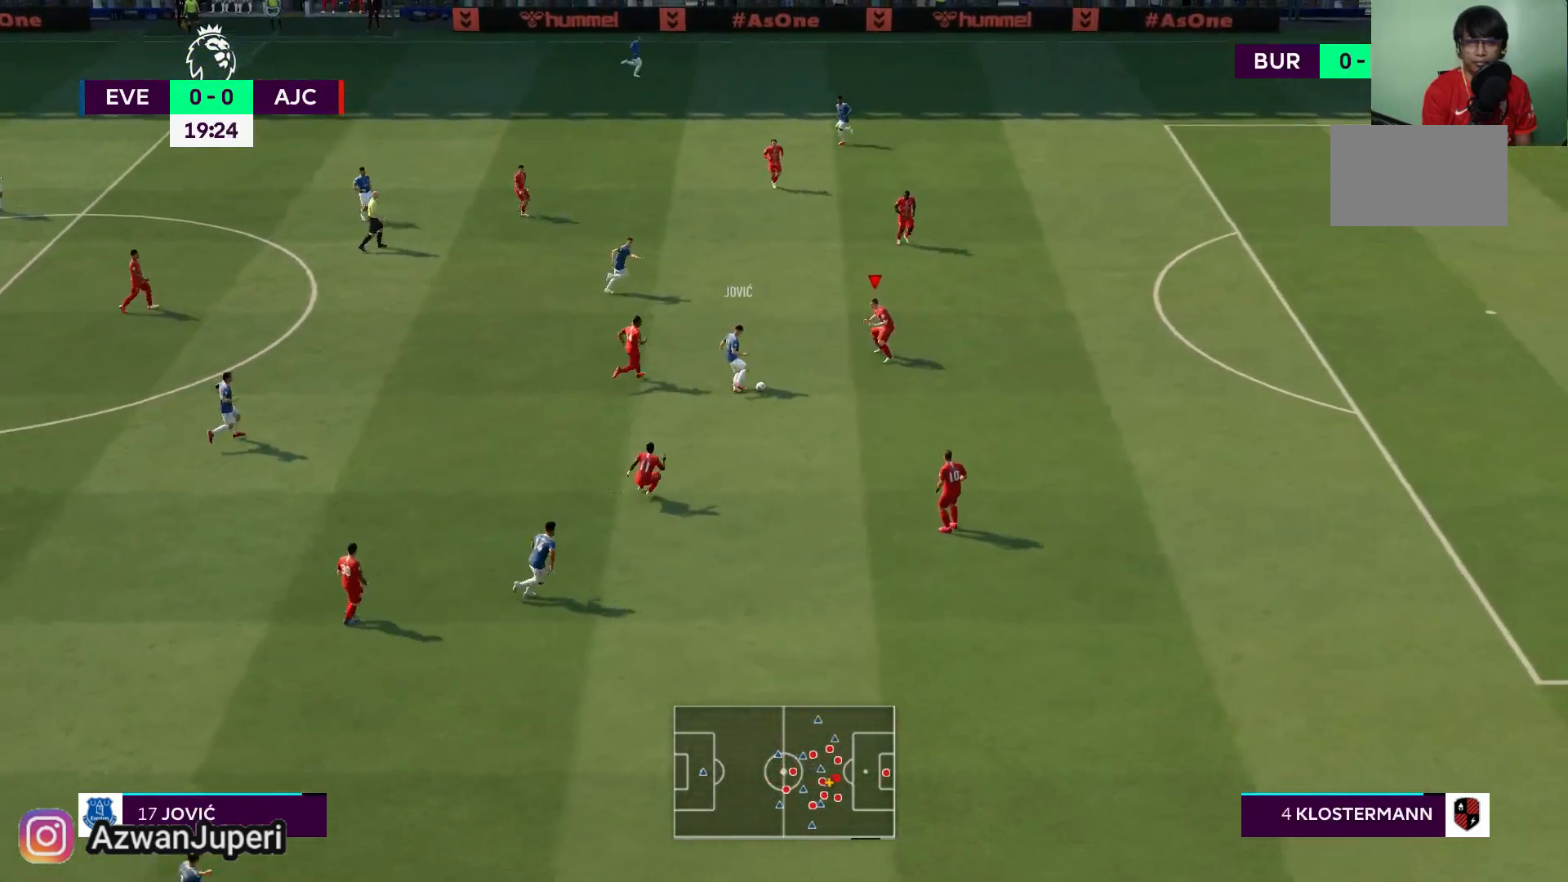
{"dt_ms": 500, "buttons": [], "left_stick": "up-left", "right_stick": "center", "events": [[33, "left_stick", "down-left"], [500, "left_stick", "up-left"]]}
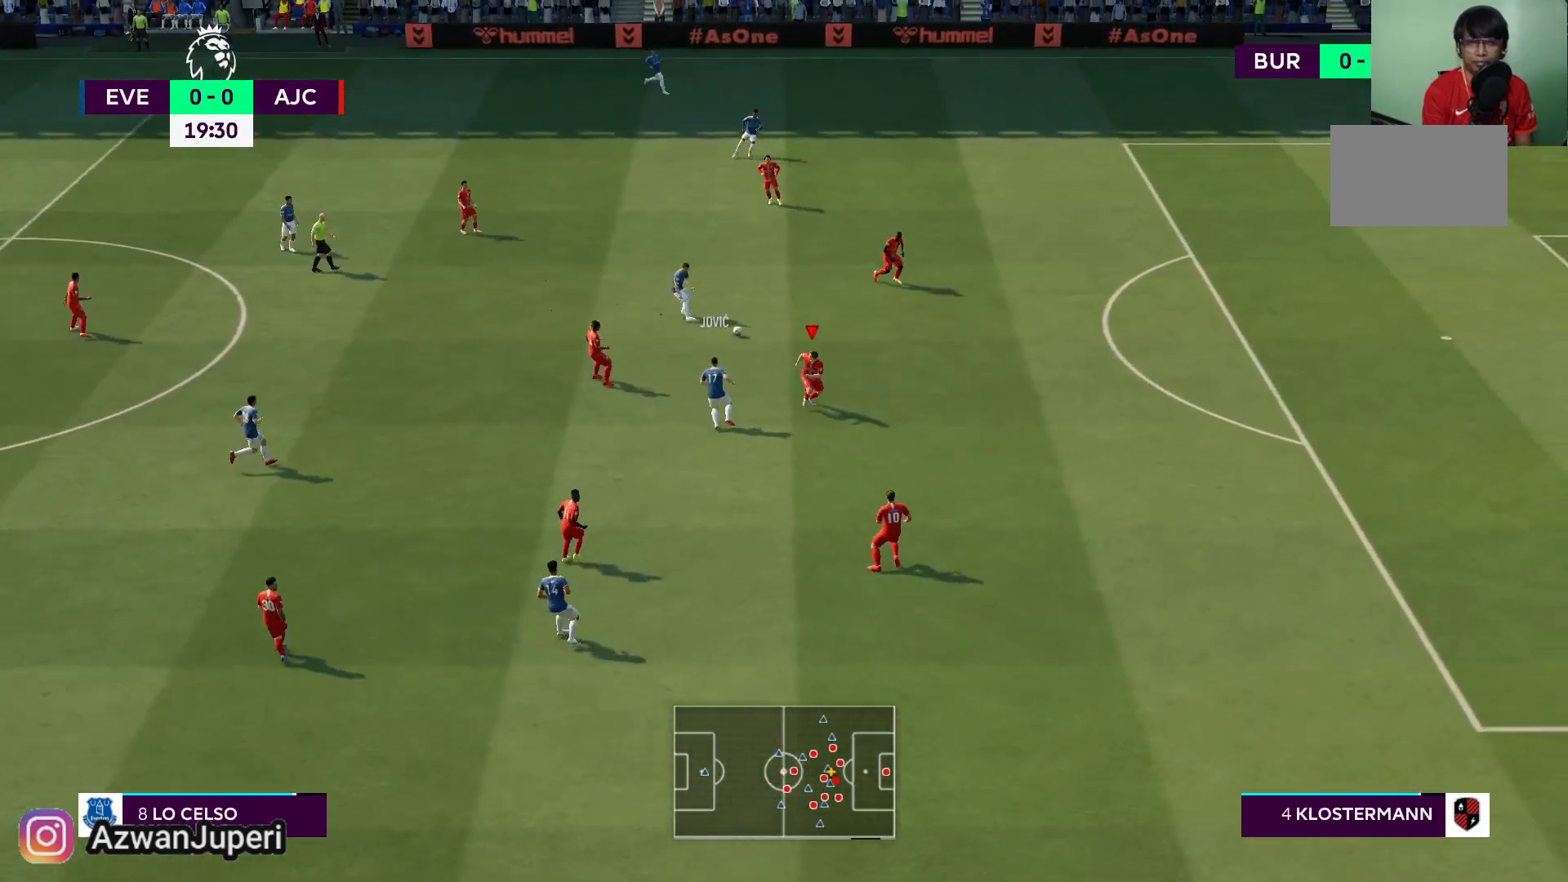
{"dt_ms": 500, "buttons": [], "left_stick": "center", "right_stick": "center", "events": [[133, "left_stick", "up"], [367, "left_stick", "center"]]}
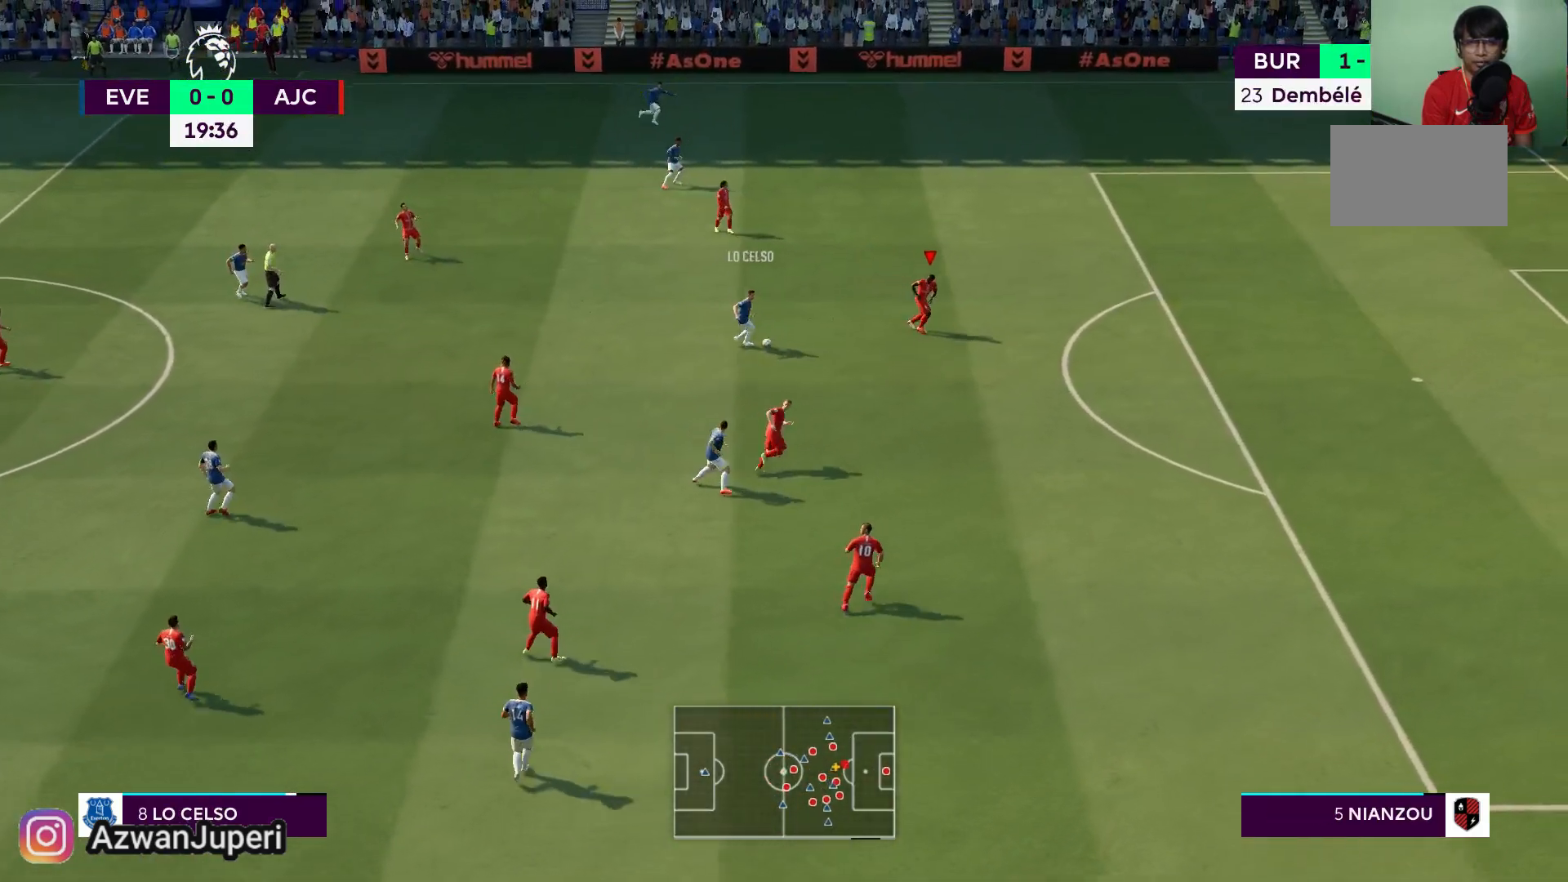
{"dt_ms": 500, "buttons": [], "left_stick": "down", "right_stick": "center", "events": [[167, "left_stick", "down"]]}
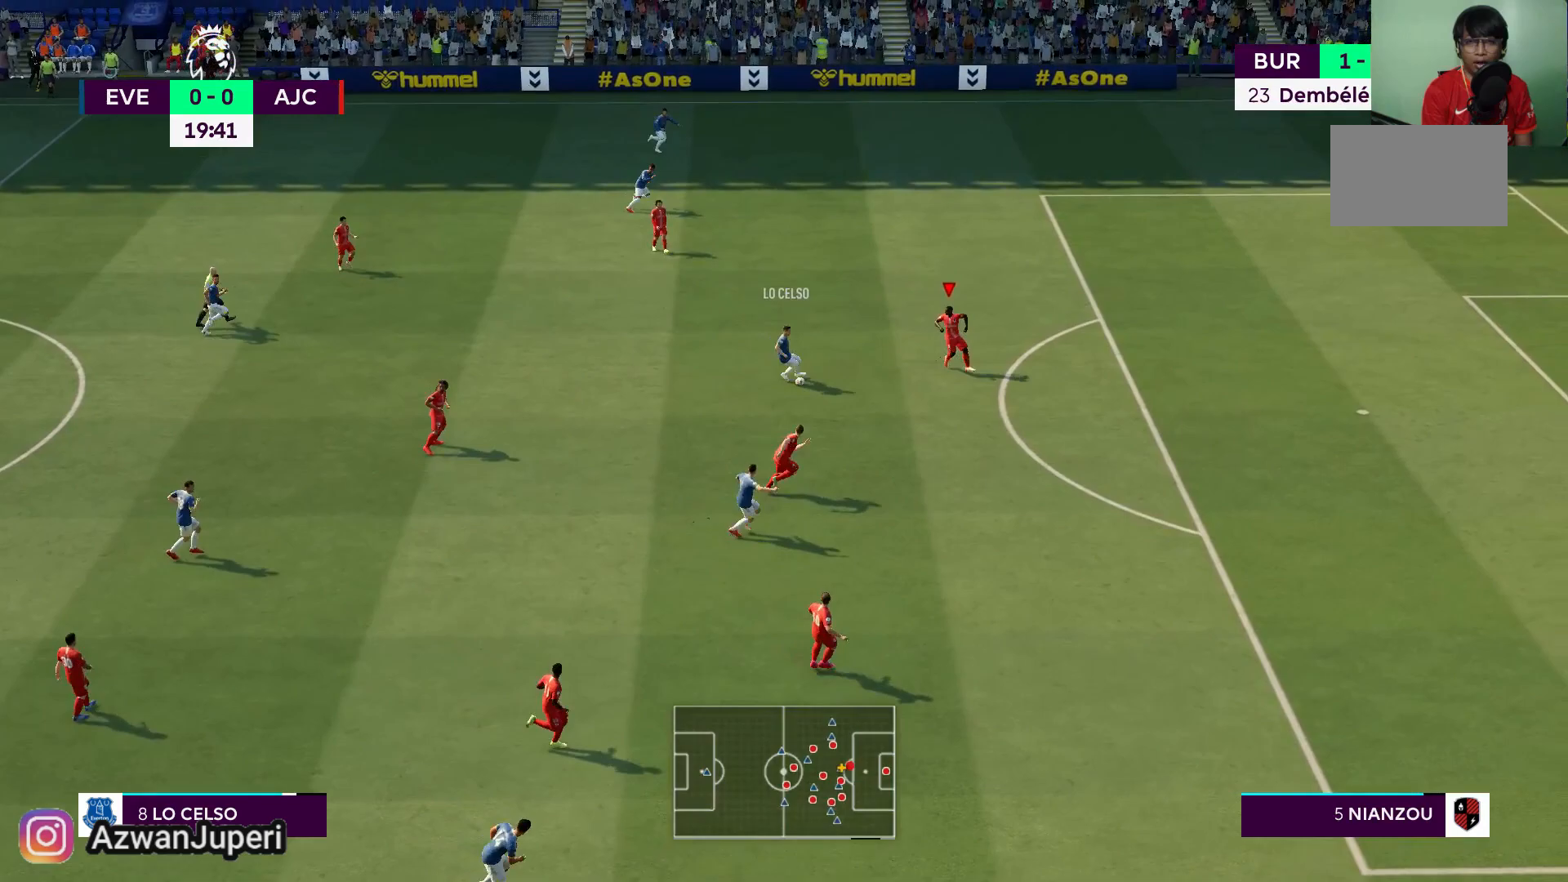
{"dt_ms": 500, "buttons": [], "left_stick": "up-left", "right_stick": "center", "events": [[200, "left_stick", "left"], [333, "left_stick", "up-left"]]}
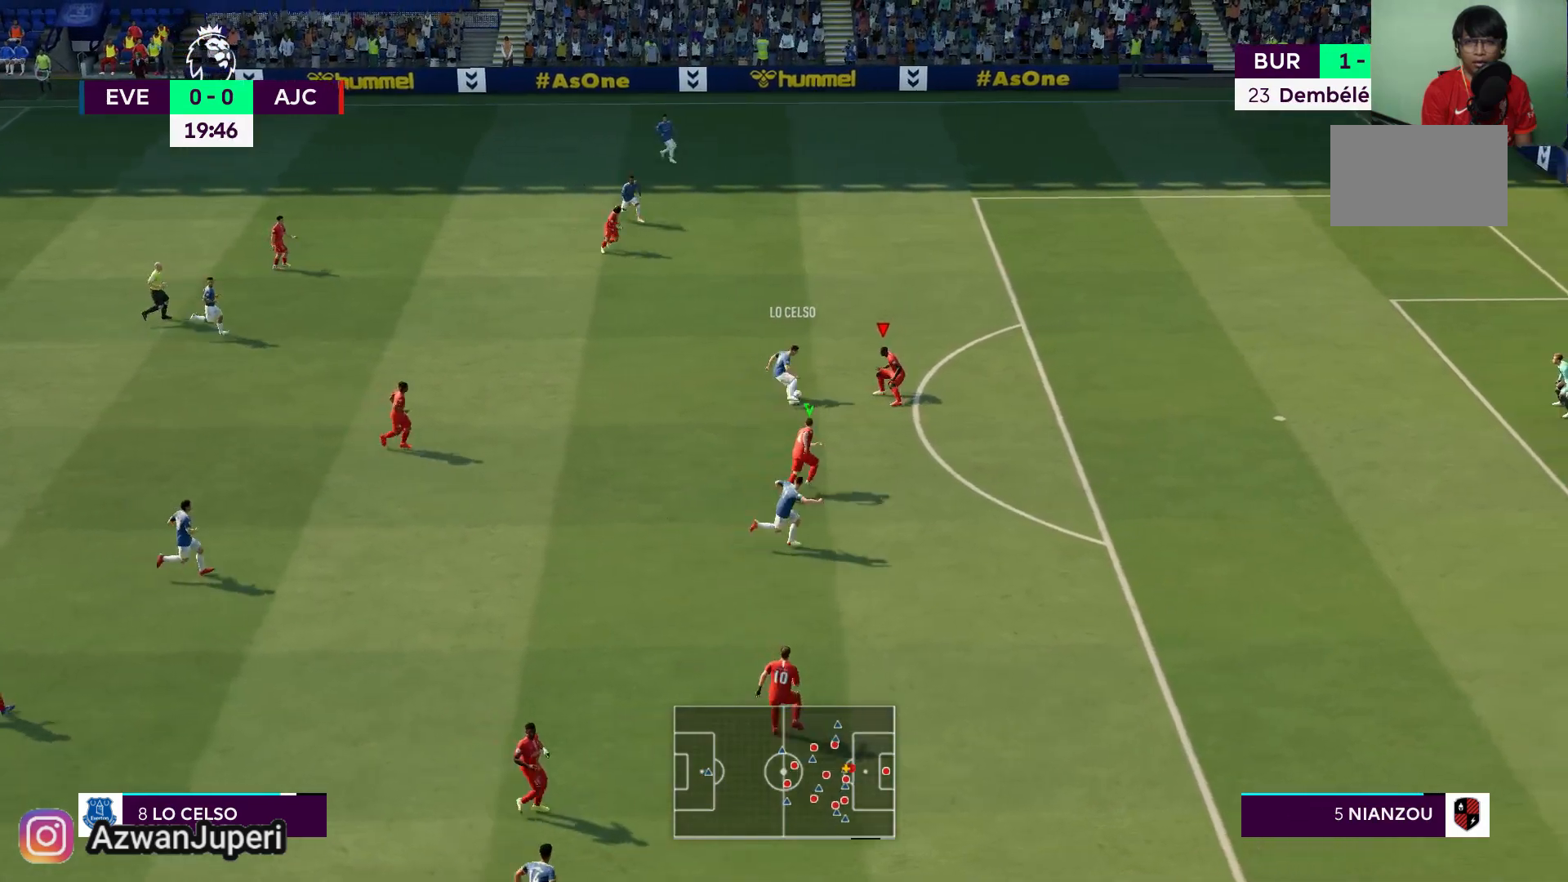
{"dt_ms": 500, "buttons": [], "left_stick": "up-left", "right_stick": "center"}
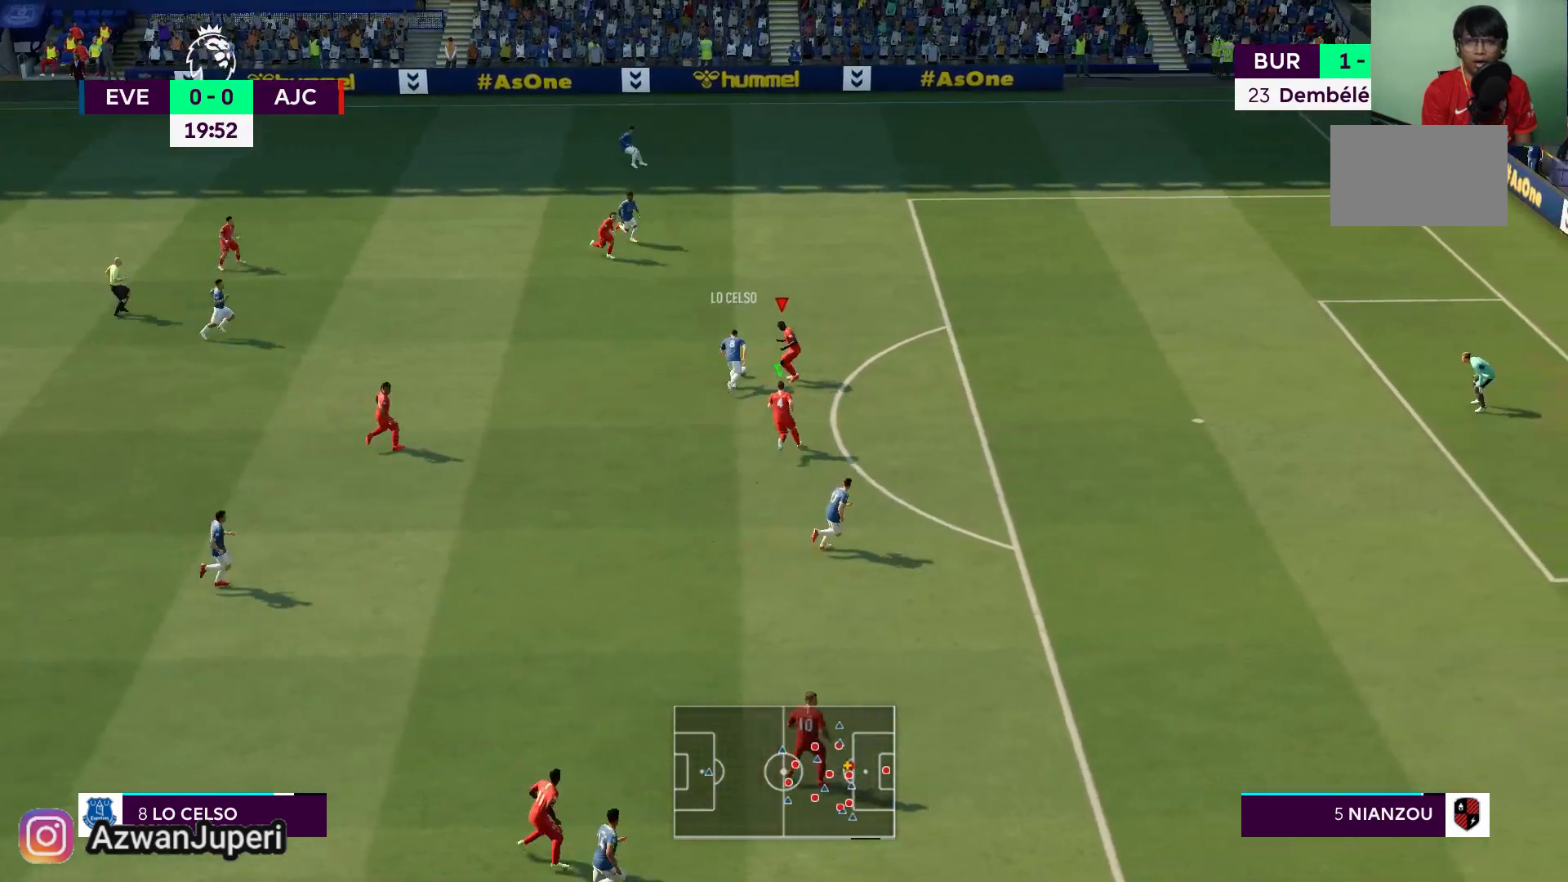
{"dt_ms": 500, "buttons": [], "left_stick": "up-left", "right_stick": "center", "events": [[100, "A", "down"], [100, "X", "down"], [467, "X", "up"], [500, "A", "up"]]}
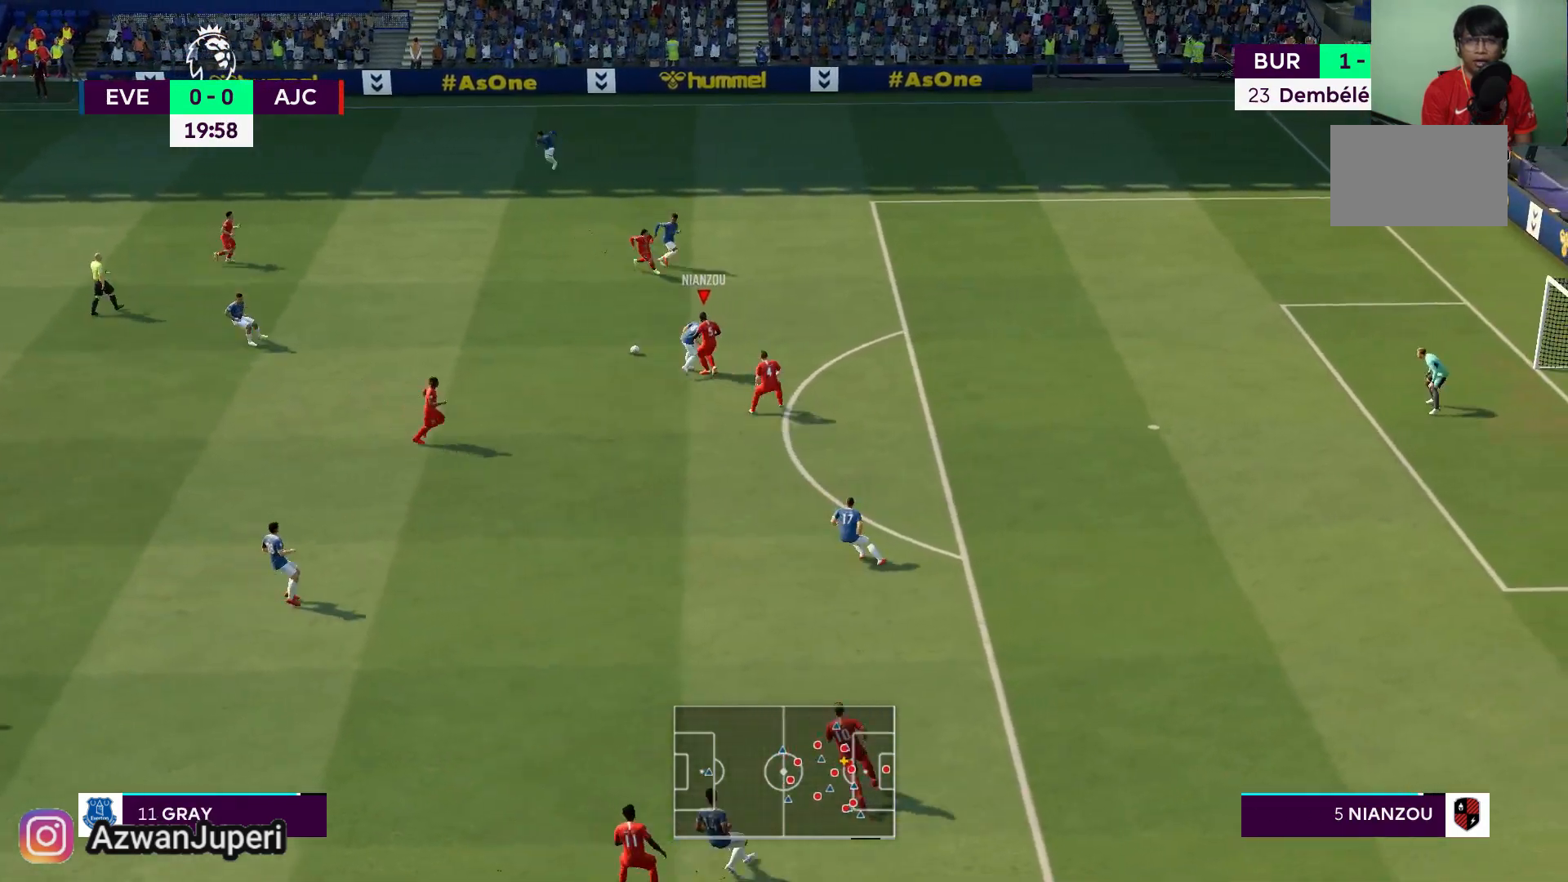
{"dt_ms": 500, "buttons": [], "left_stick": "up-left", "right_stick": "center", "events": []}
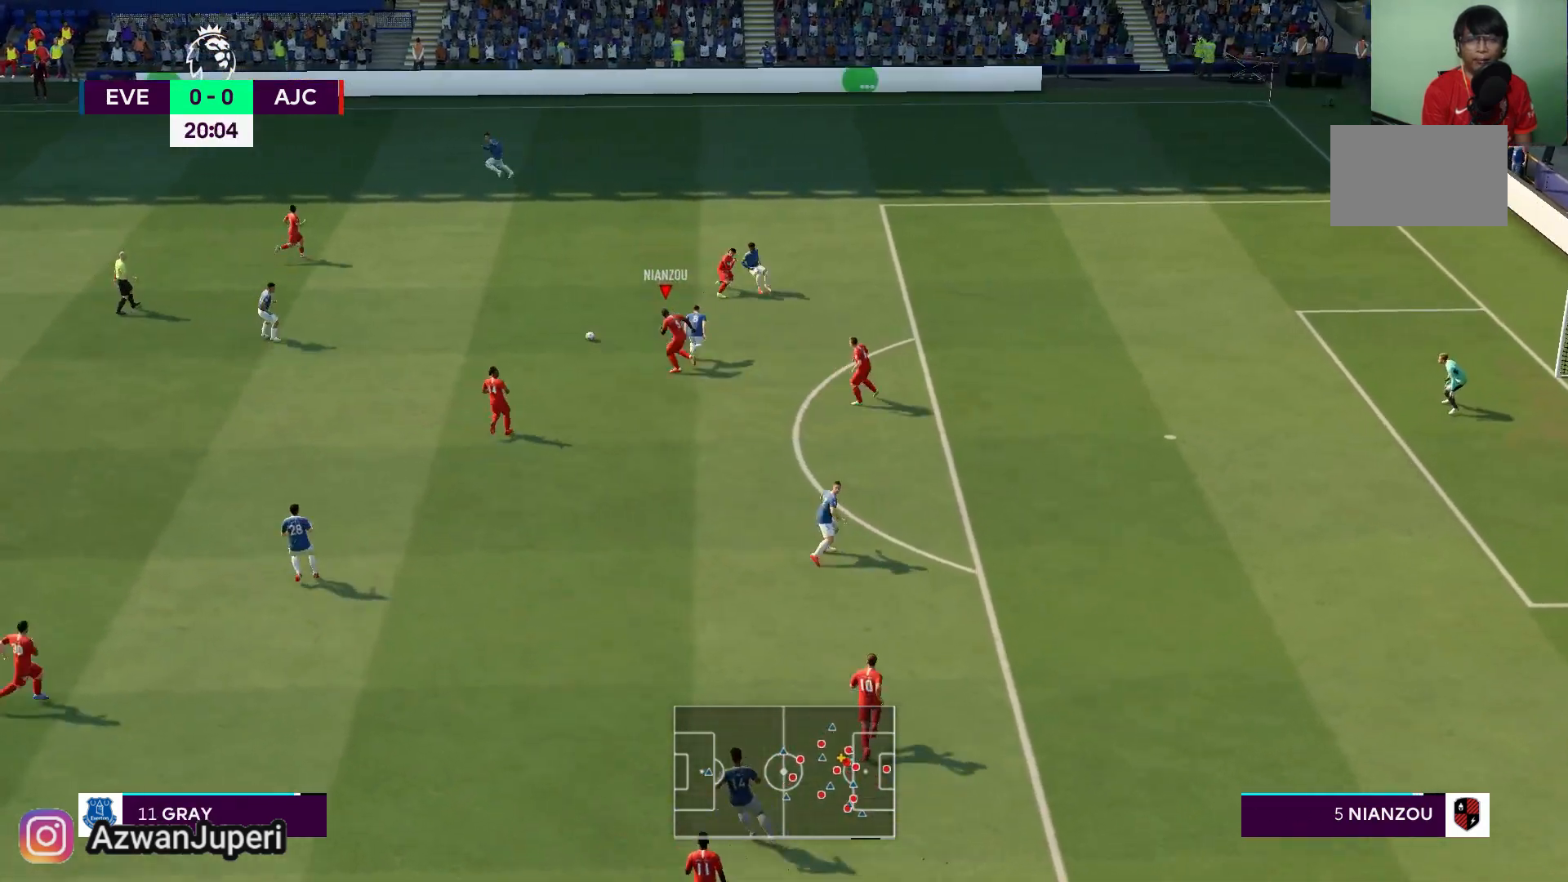
{"dt_ms": 500, "buttons": [], "left_stick": "up-left", "right_stick": "center", "events": []}
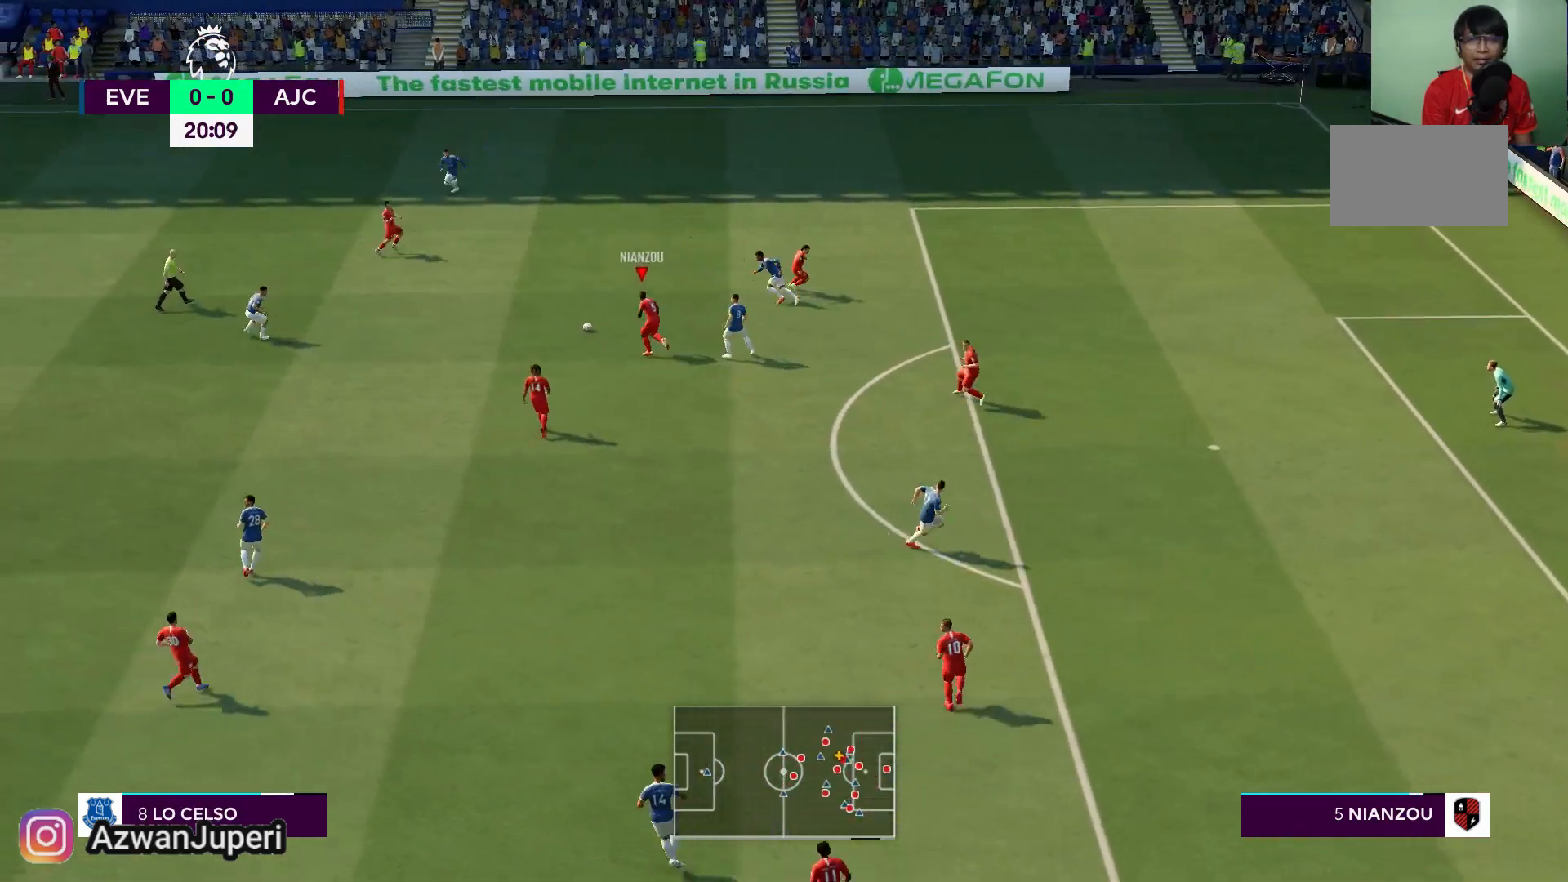
{"dt_ms": 500, "buttons": [], "left_stick": "left", "right_stick": "center", "events": [[233, "left_stick", "left"]]}
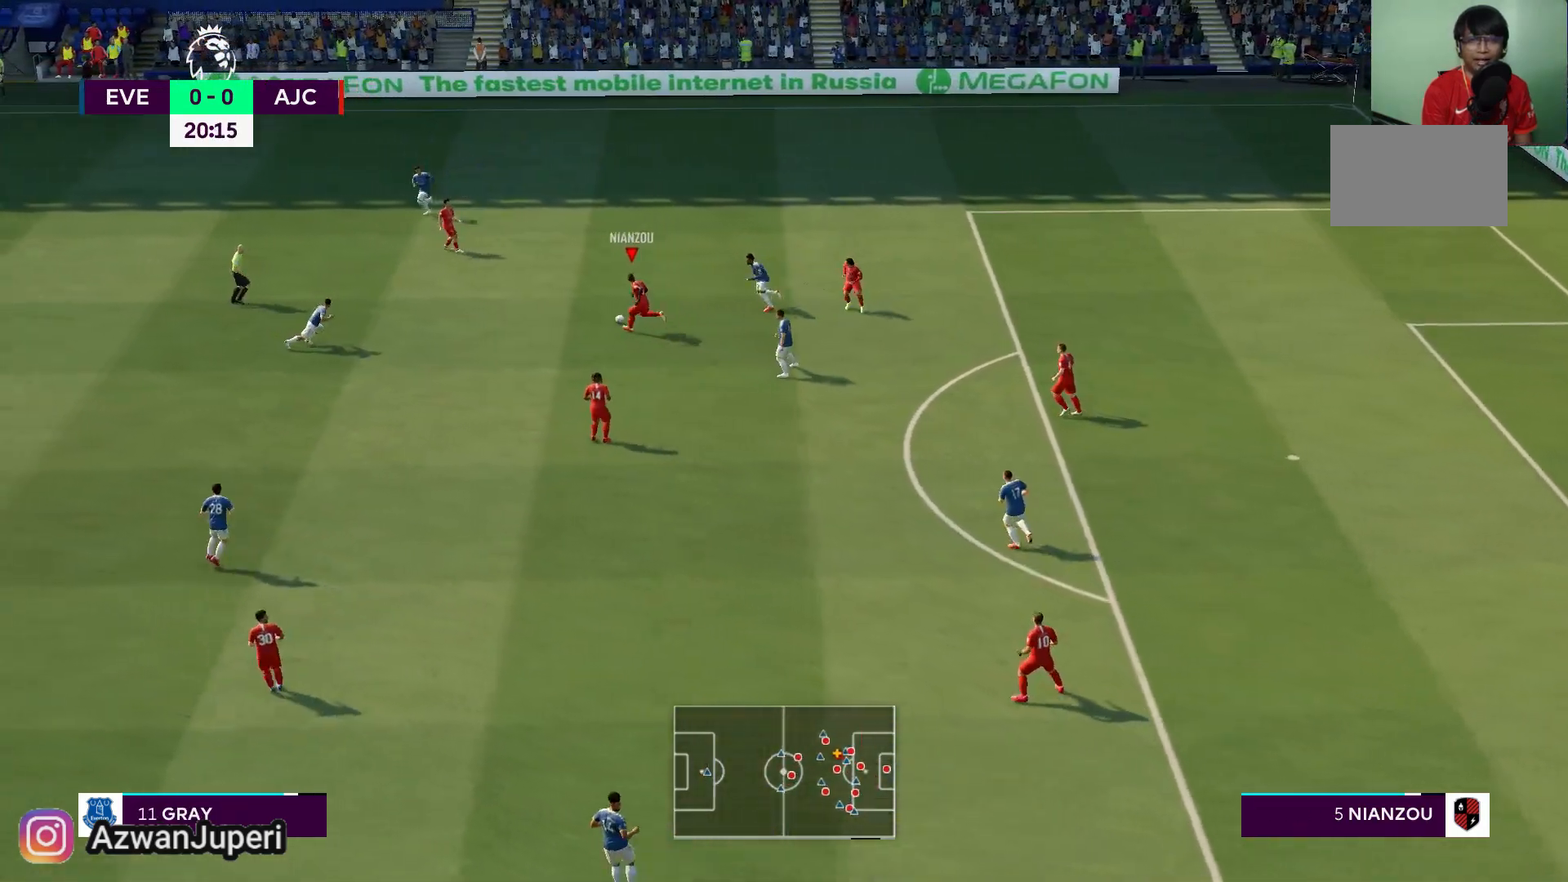
{"dt_ms": 500, "buttons": ["Y"], "left_stick": "down-left", "right_stick": "center", "events": [[467, "left_stick", "down-left"], [500, "Y", "down"]]}